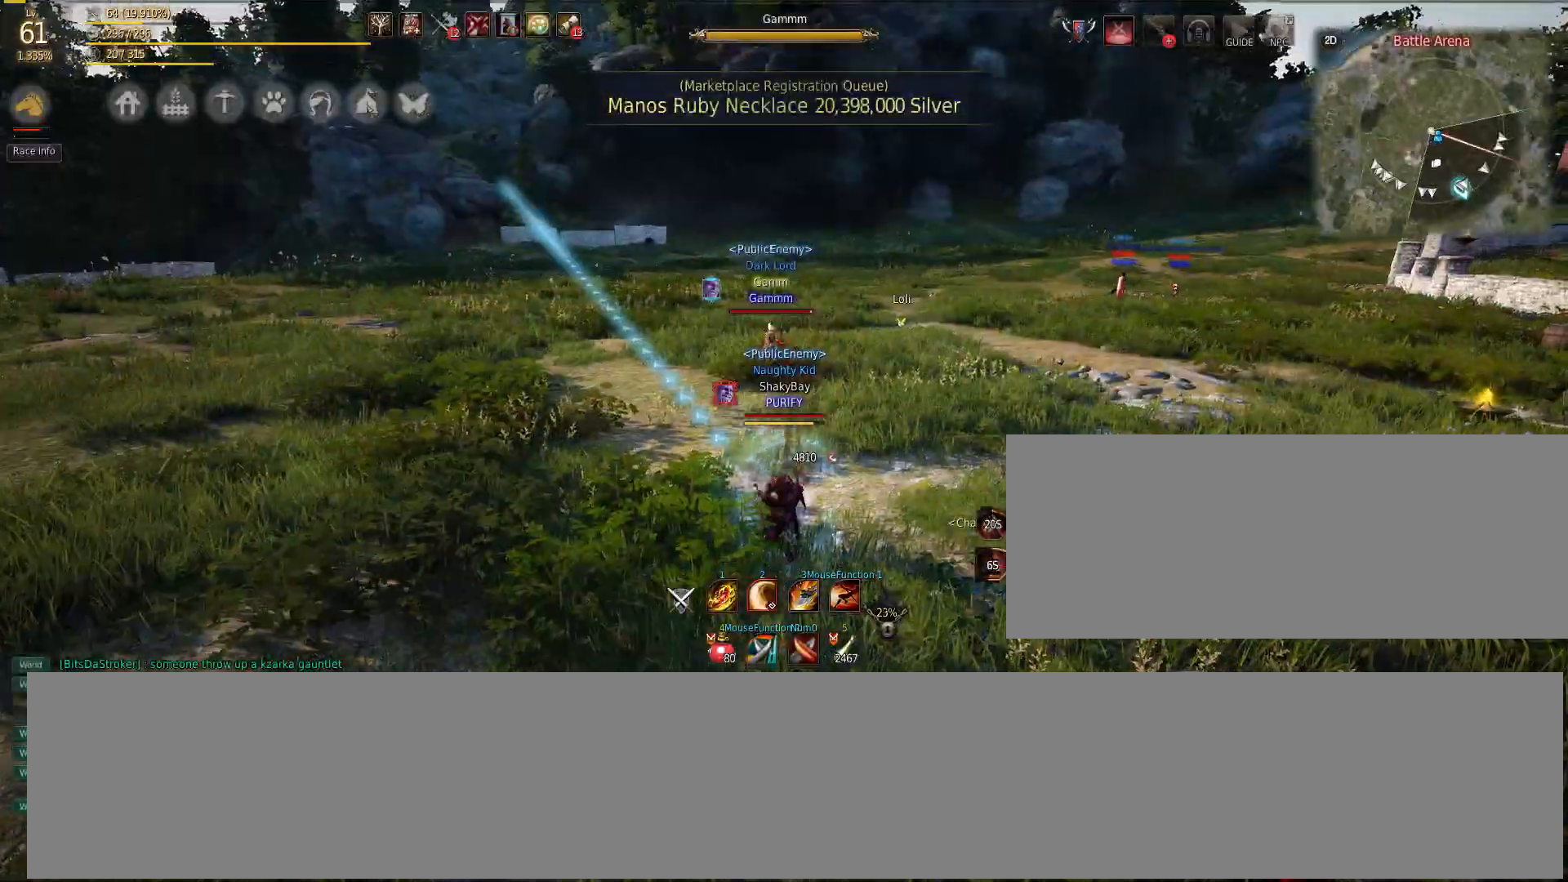
Gameplay with keyboard and mouse; each line is a JSON object with the keys and mouse buttons held at the frame after it. "events" lists presses ("down") and releases ("up") of "a", "c", "d", "e", "f", "q", "s", "shift", "space", "tab", "w", "mouse_left" and "mouse_right" between this image and that frame as [ms after this image, input, new state], when the widget could be followed in between. "mouse_left", "mouse_right" = the "left", "right" buttons of the "mouse" list. No other keys are recorded. Mouse movement is not recorded.
{"keys": [], "mouse": [], "events": [[50, "w", "down"], [67, "mouse_right", "down"], [150, "mouse_right", "up"], [233, "mouse_left", "down"], [233, "space", "down"], [333, "mouse_left", "up"], [417, "space", "up"], [450, "w", "up"]]}
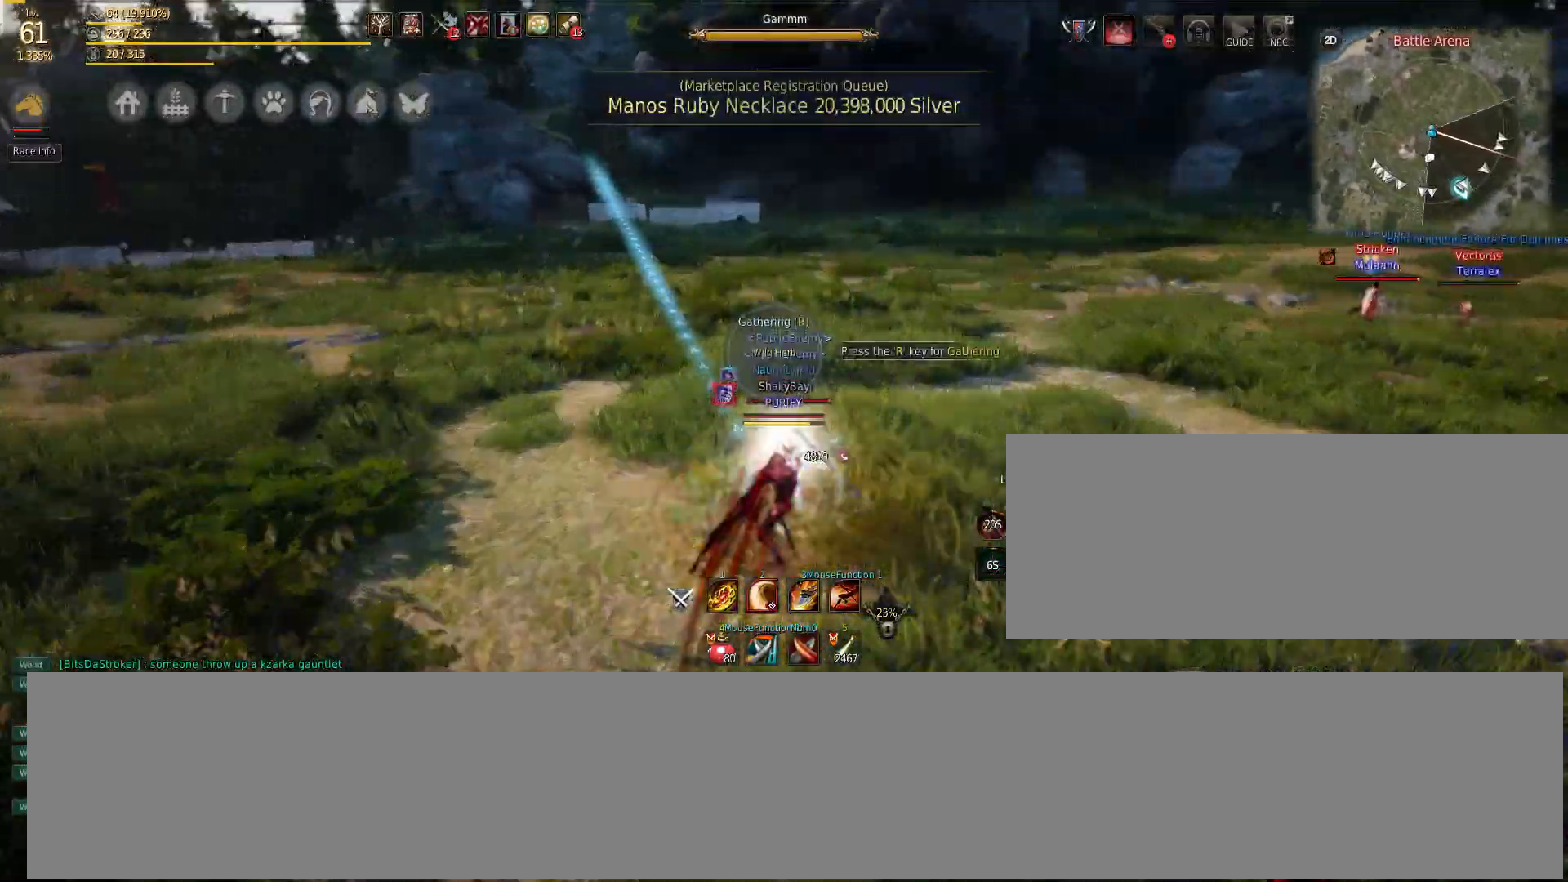
{"keys": ["s"], "mouse": [], "events": [[100, "s", "down"], [133, "mouse_right", "down"], [250, "mouse_right", "up"], [383, "mouse_left", "down"], [500, "mouse_left", "up"]]}
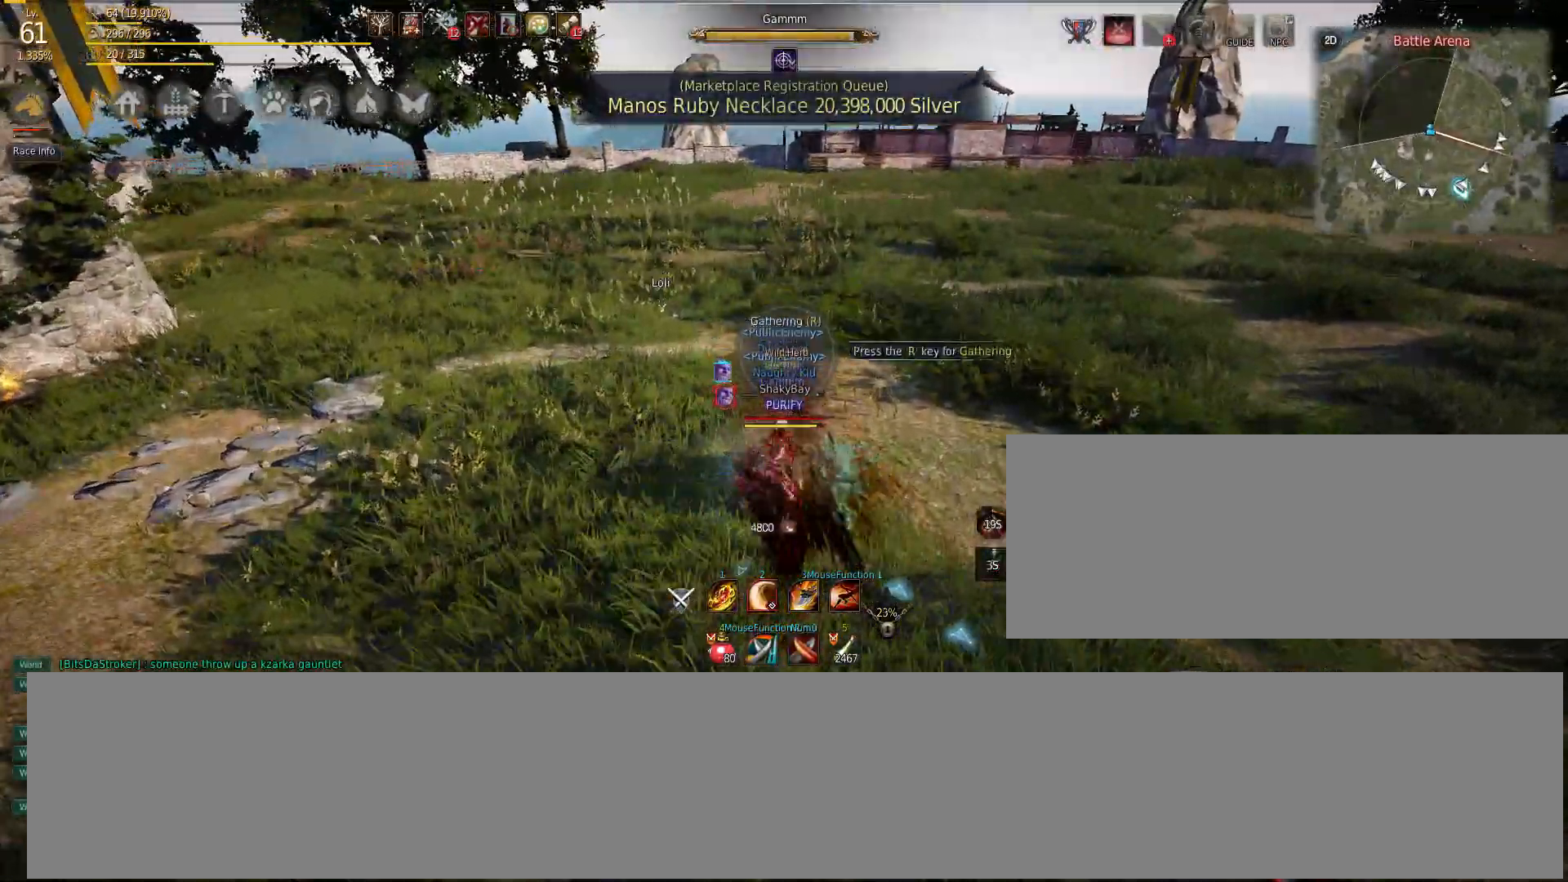
{"keys": ["s"], "mouse": ["left", "right"], "events": [[133, "mouse_left", "down"], [133, "mouse_right", "down"]]}
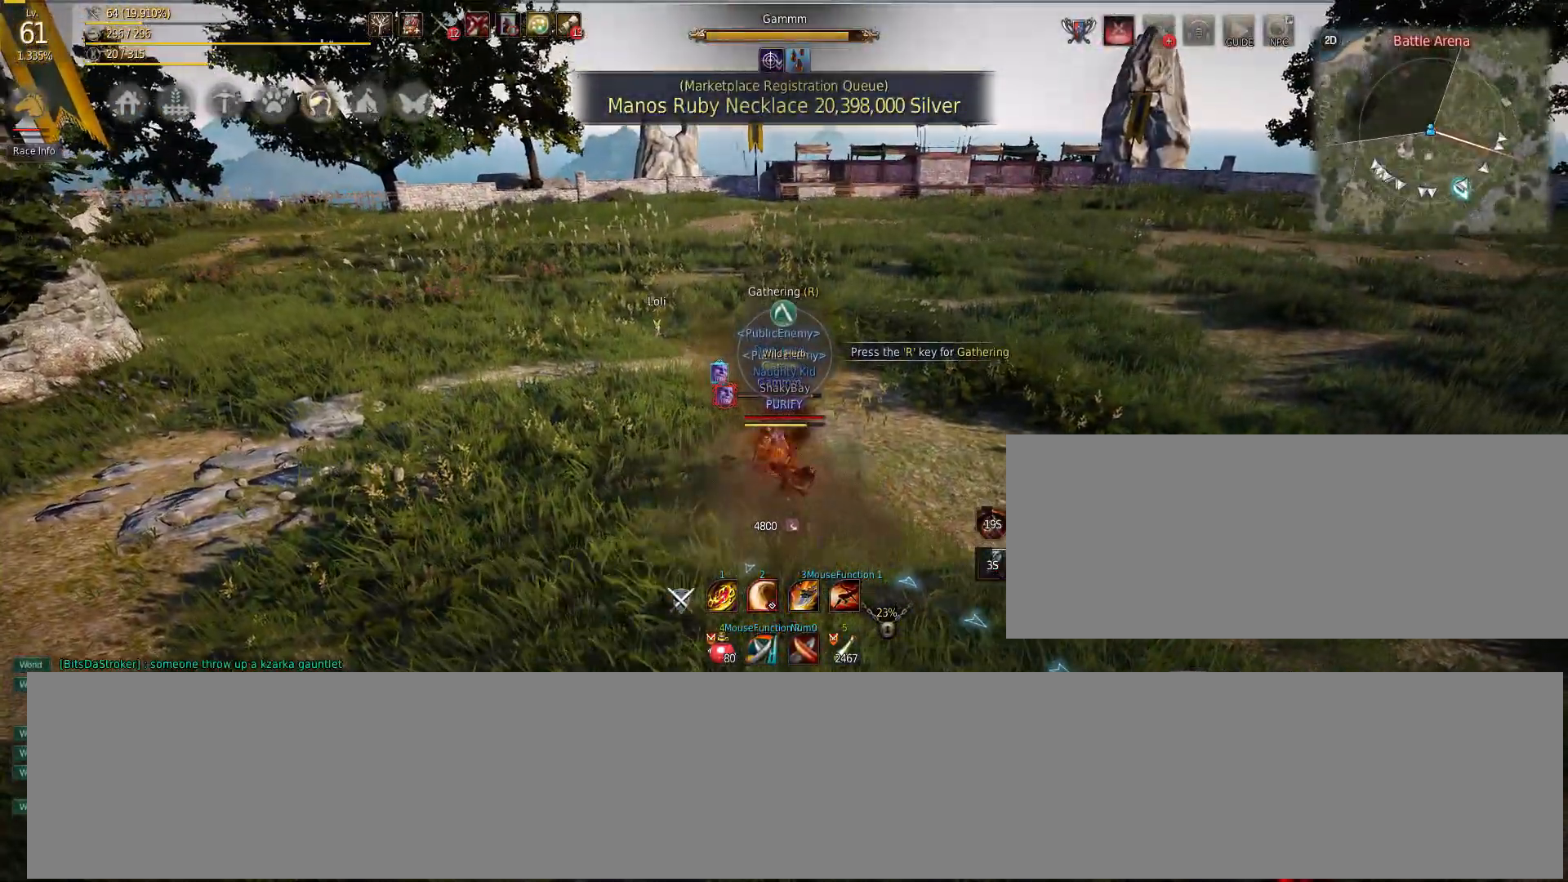
{"keys": [], "mouse": [], "events": [[167, "mouse_left", "up"], [167, "mouse_right", "up"], [233, "s", "up"]]}
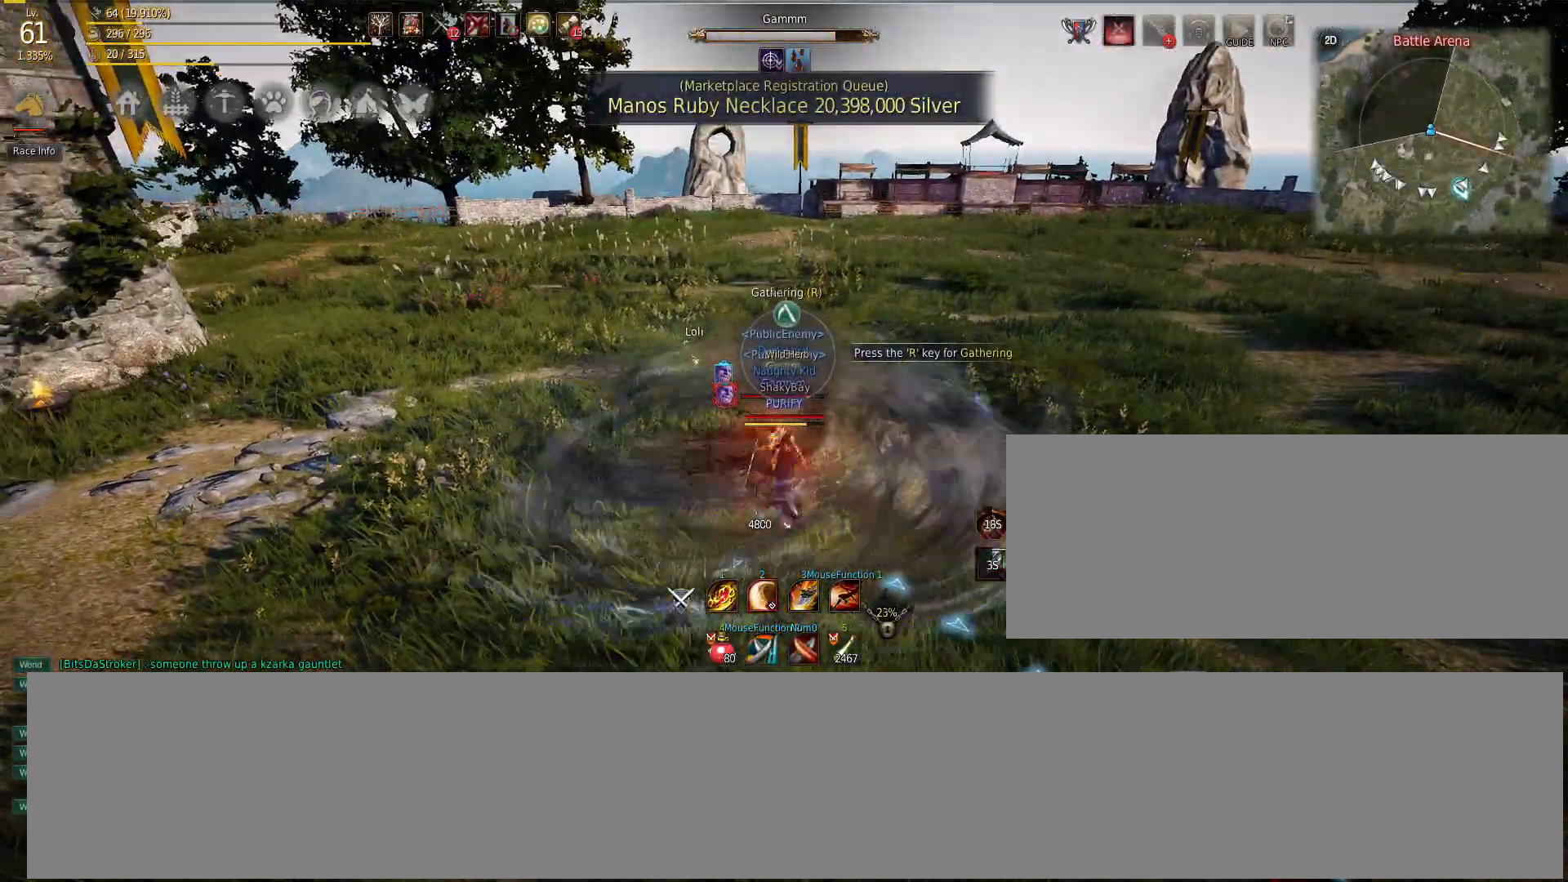
{"keys": [], "mouse": [], "events": []}
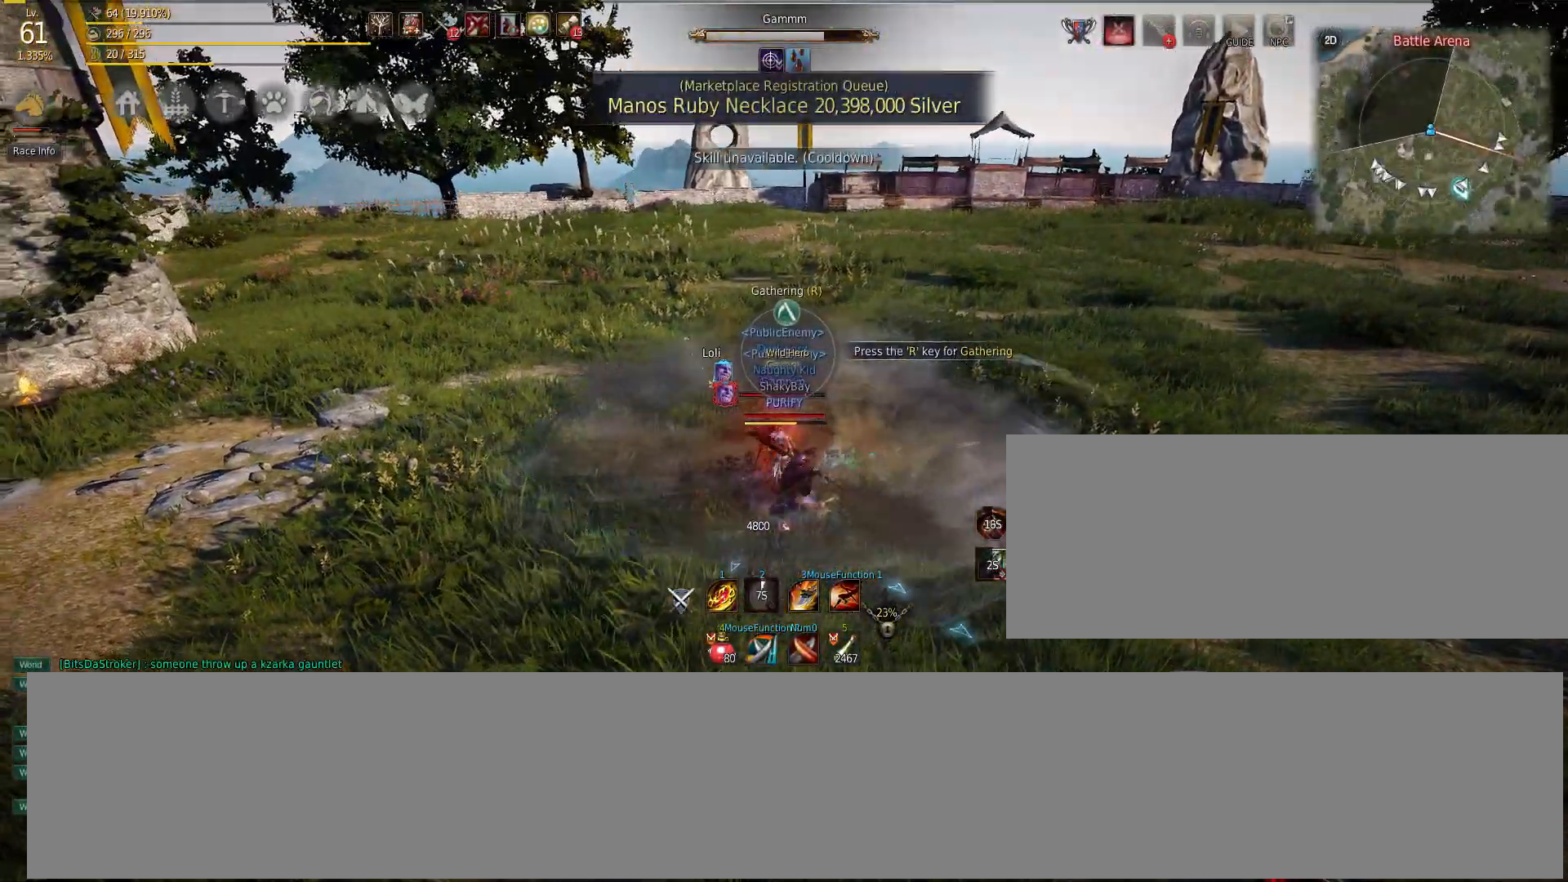
{"keys": ["shift"], "mouse": ["left"], "events": [[133, "shift", "down"], [267, "mouse_left", "down"]]}
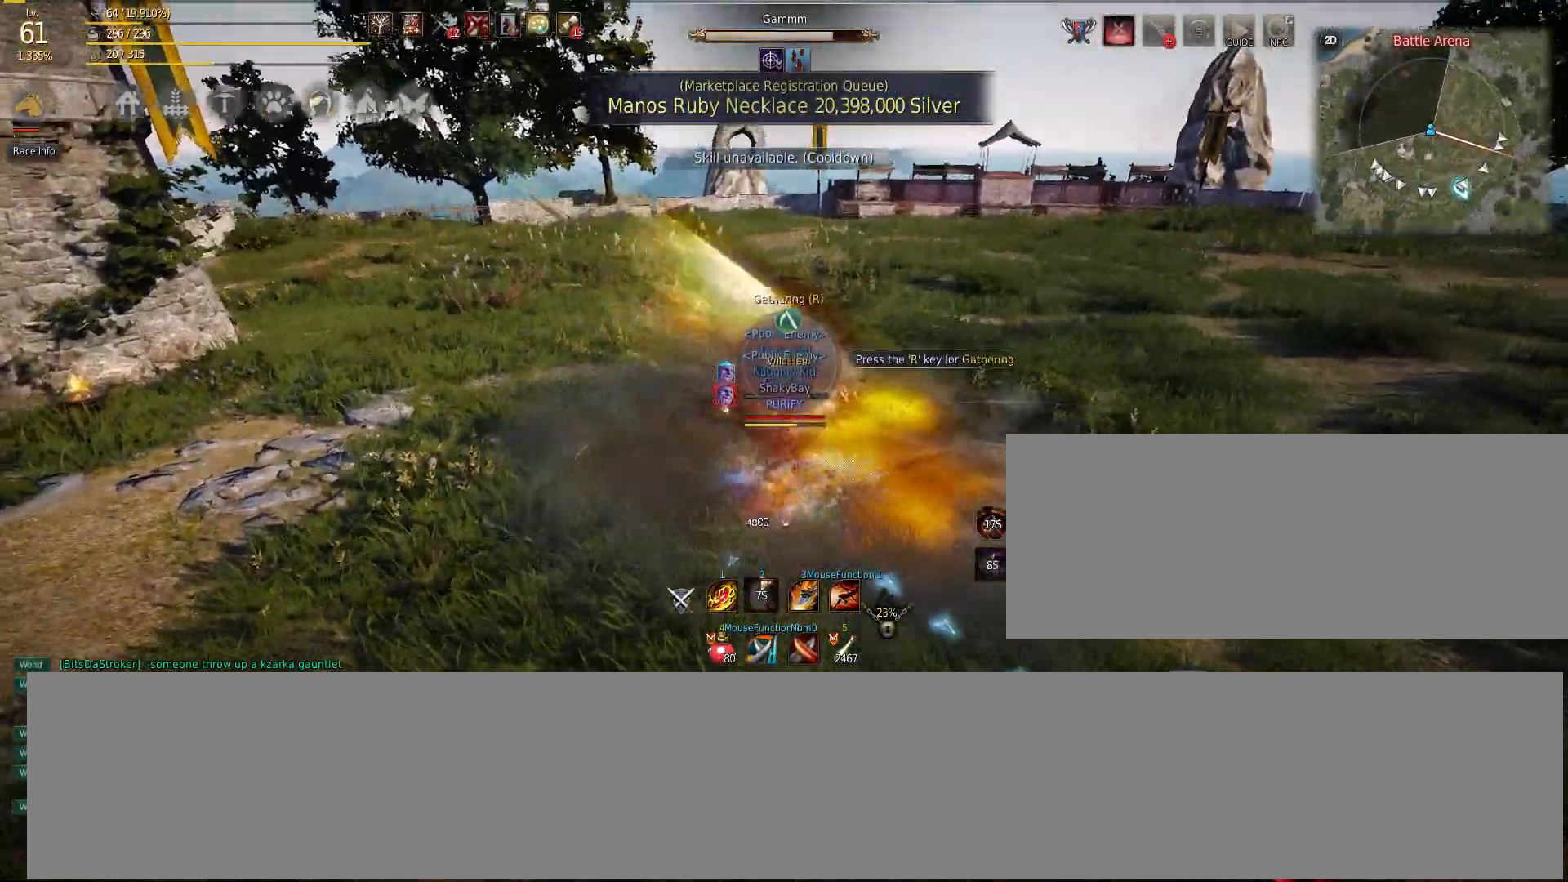
{"keys": [], "mouse": [], "events": [[117, "mouse_left", "up"], [183, "shift", "up"]]}
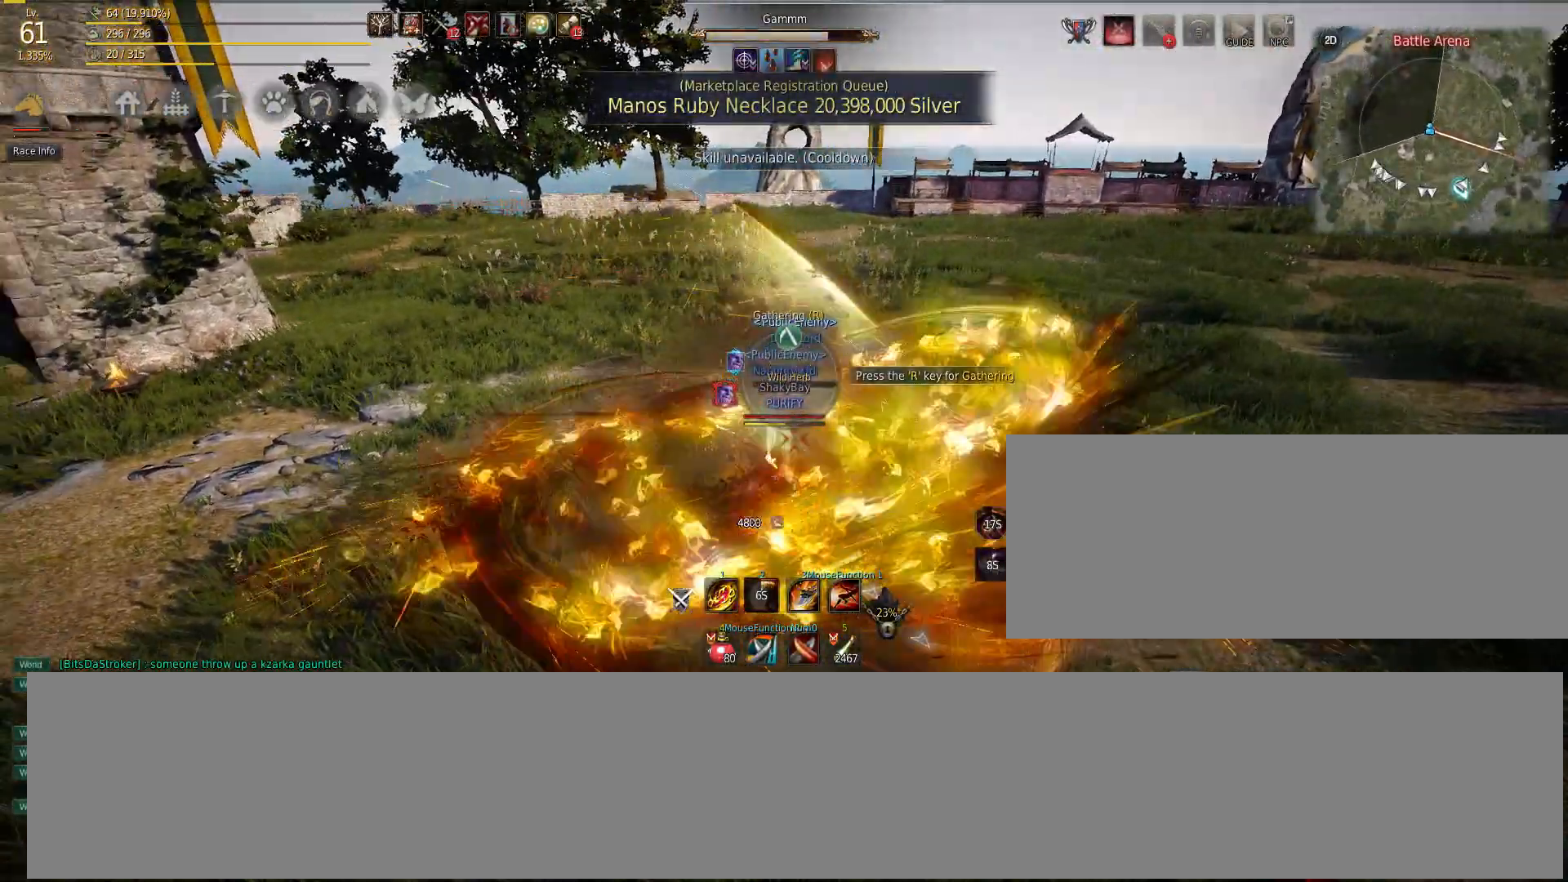
{"keys": [], "mouse": [], "events": [[33, "f", "down"], [267, "f", "up"]]}
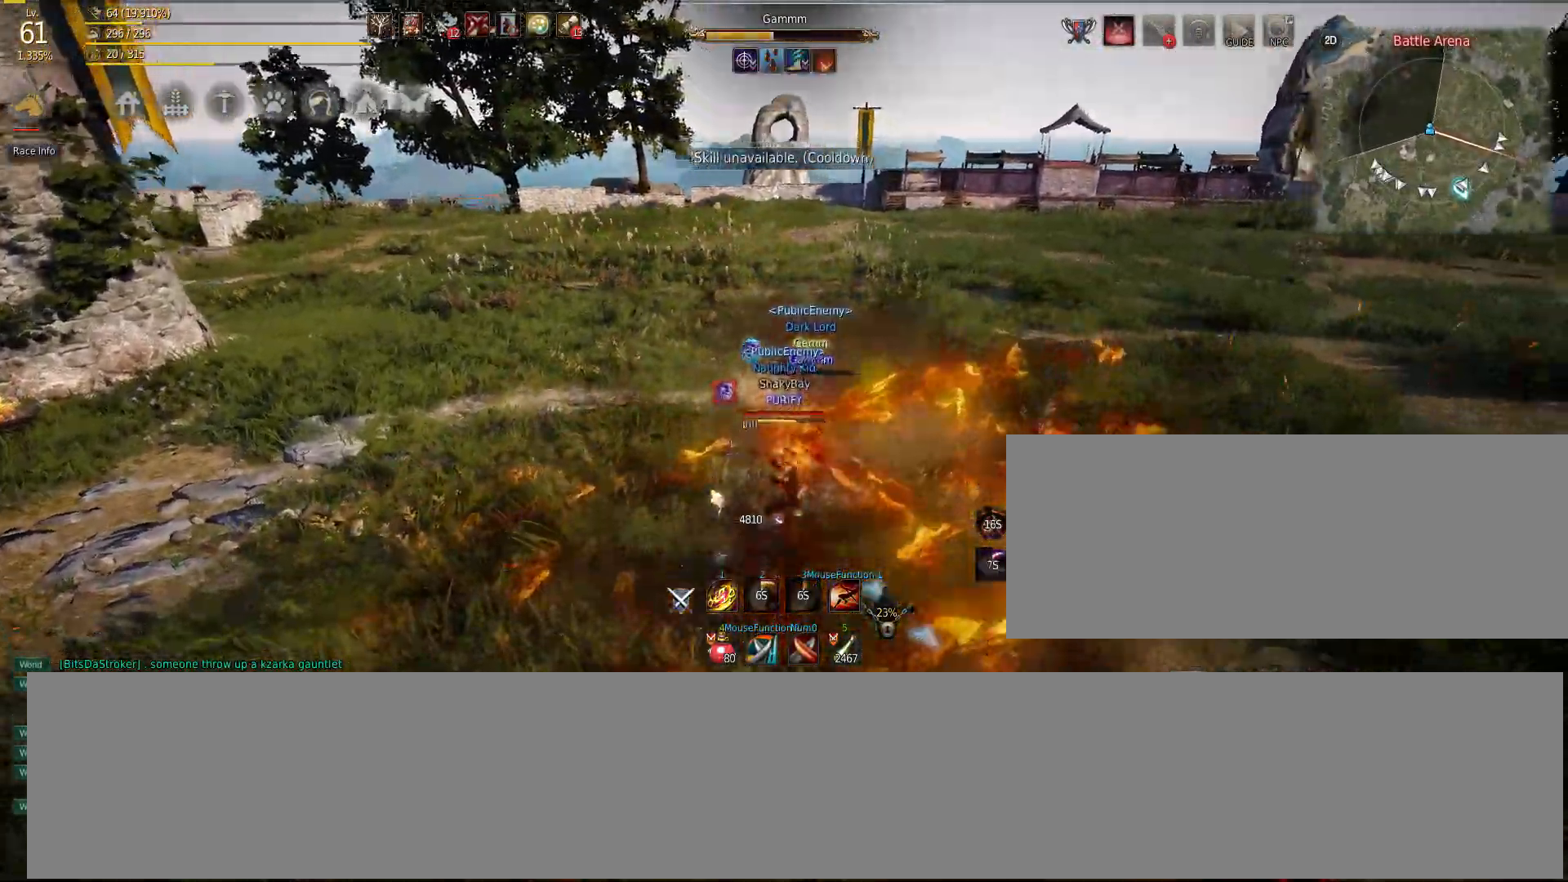
{"keys": [], "mouse": [], "events": []}
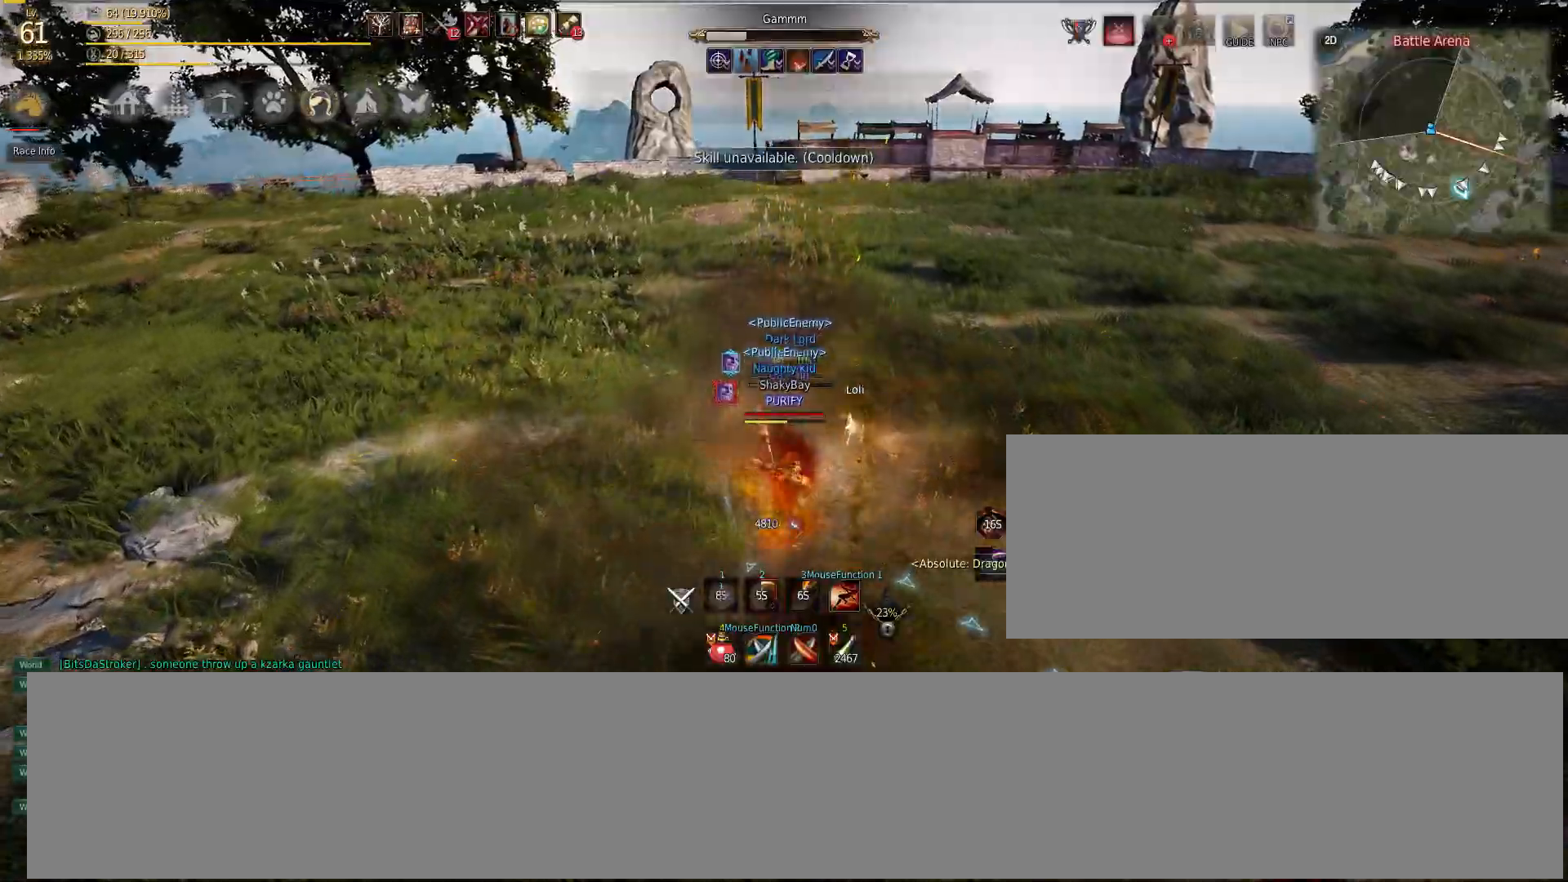
{"keys": ["s"], "mouse": [], "events": [[183, "shift", "down"], [217, "e", "down"], [333, "e", "up"], [350, "shift", "up"], [500, "s", "down"]]}
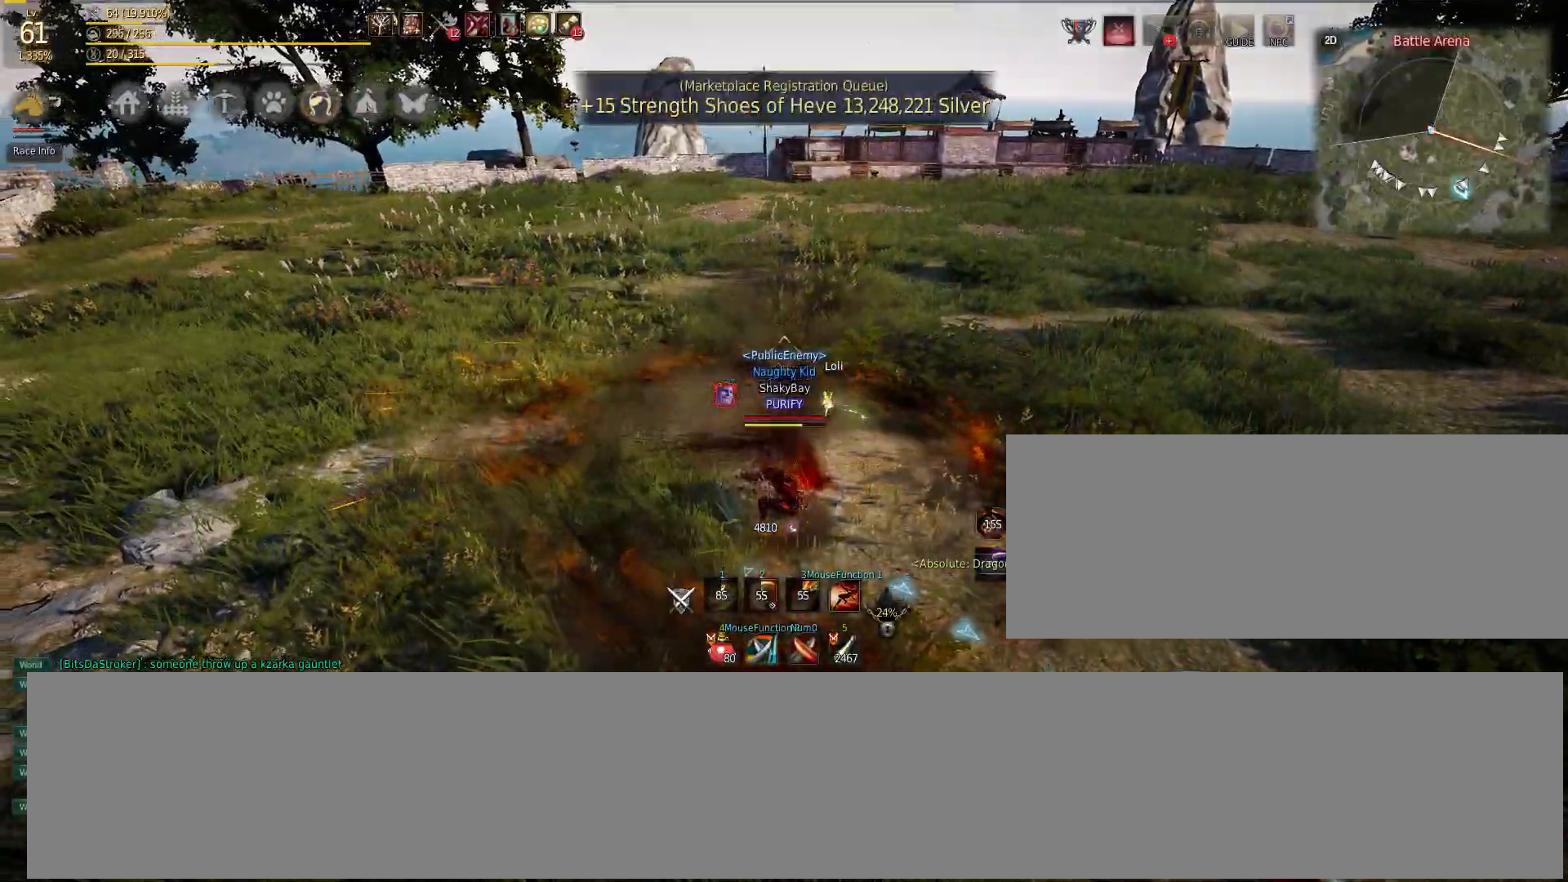
{"keys": ["w"], "mouse": [], "events": [[83, "mouse_right", "down"], [267, "mouse_right", "up"], [267, "s", "up"], [317, "shift", "down"], [383, "e", "down"], [433, "w", "down"], [467, "e", "up"], [467, "shift", "up"]]}
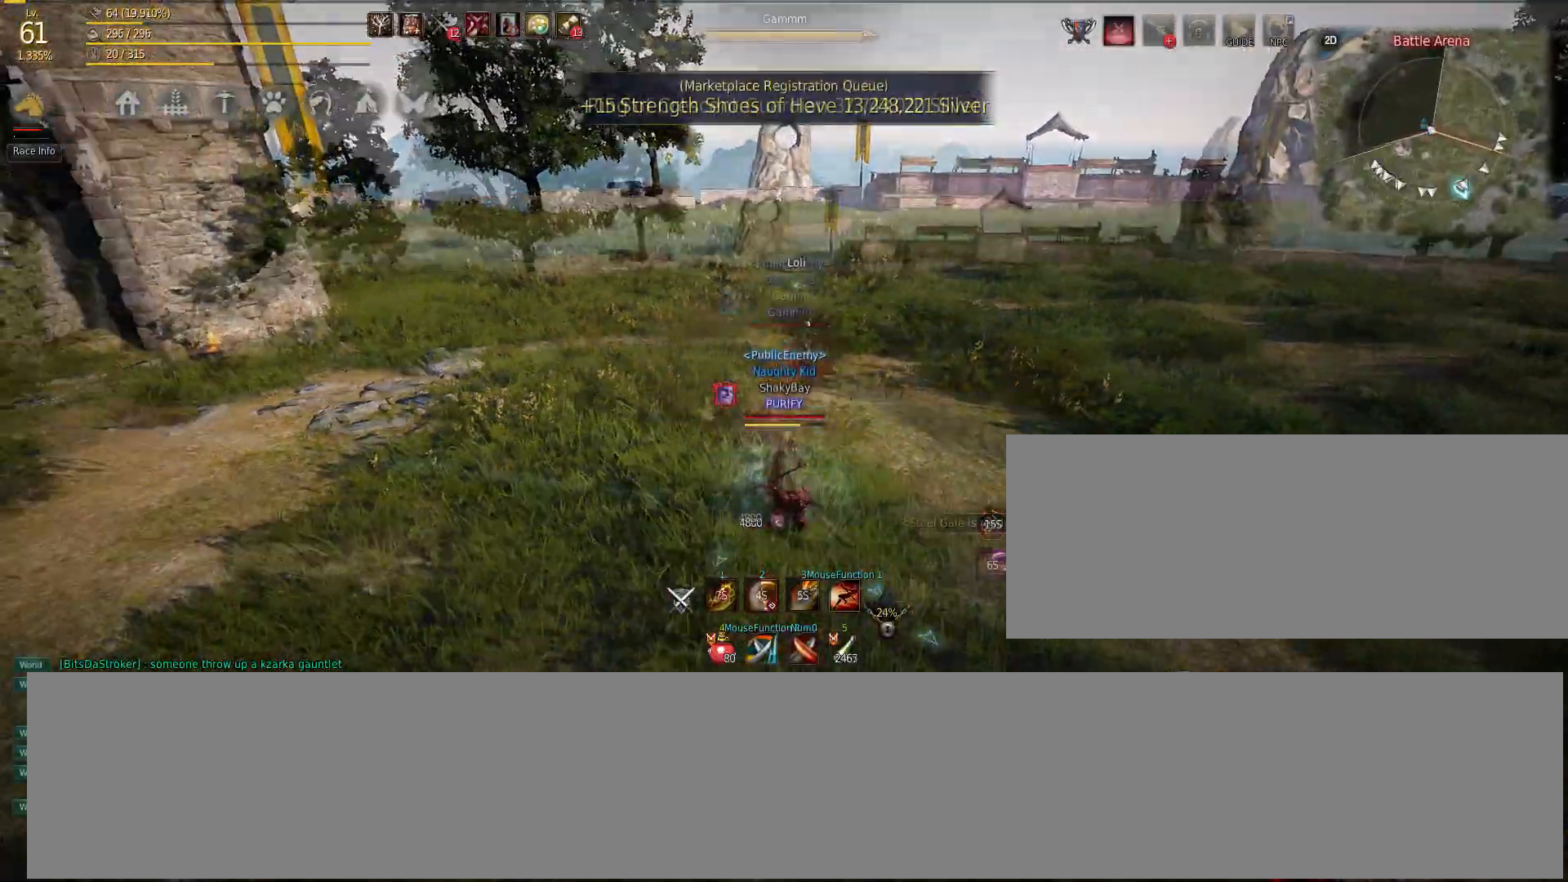
{"keys": ["space", "w"], "mouse": [], "events": [[217, "c", "down"], [333, "space", "down"], [383, "mouse_left", "down"], [433, "c", "up"], [483, "mouse_left", "up"]]}
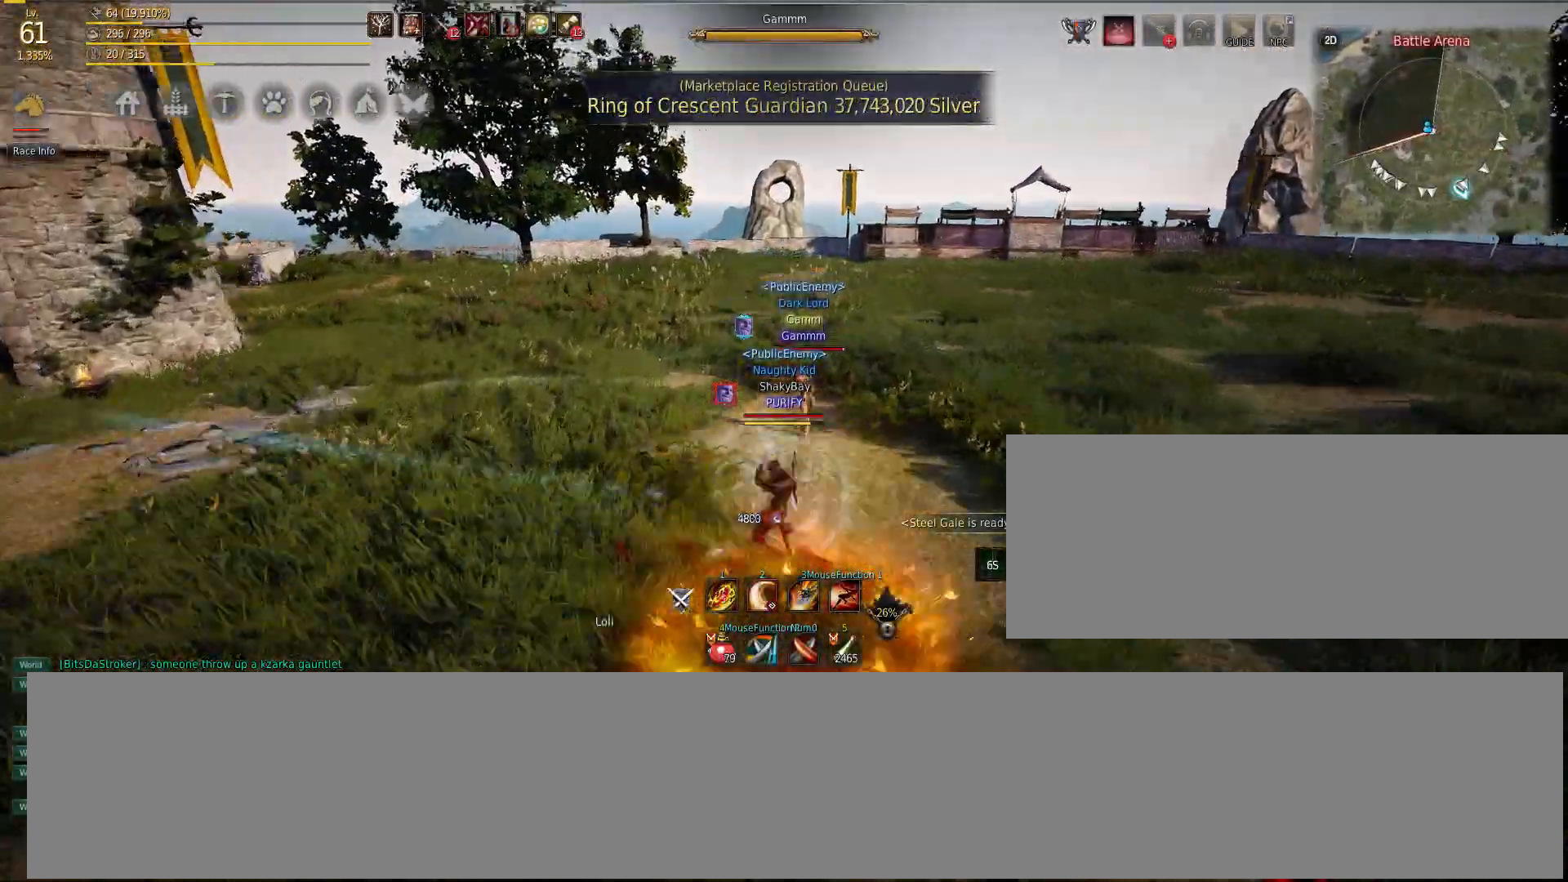
{"keys": ["s"], "mouse": [], "events": [[17, "space", "up"], [83, "w", "up"], [350, "s", "down"], [367, "mouse_right", "down"], [450, "mouse_right", "up"]]}
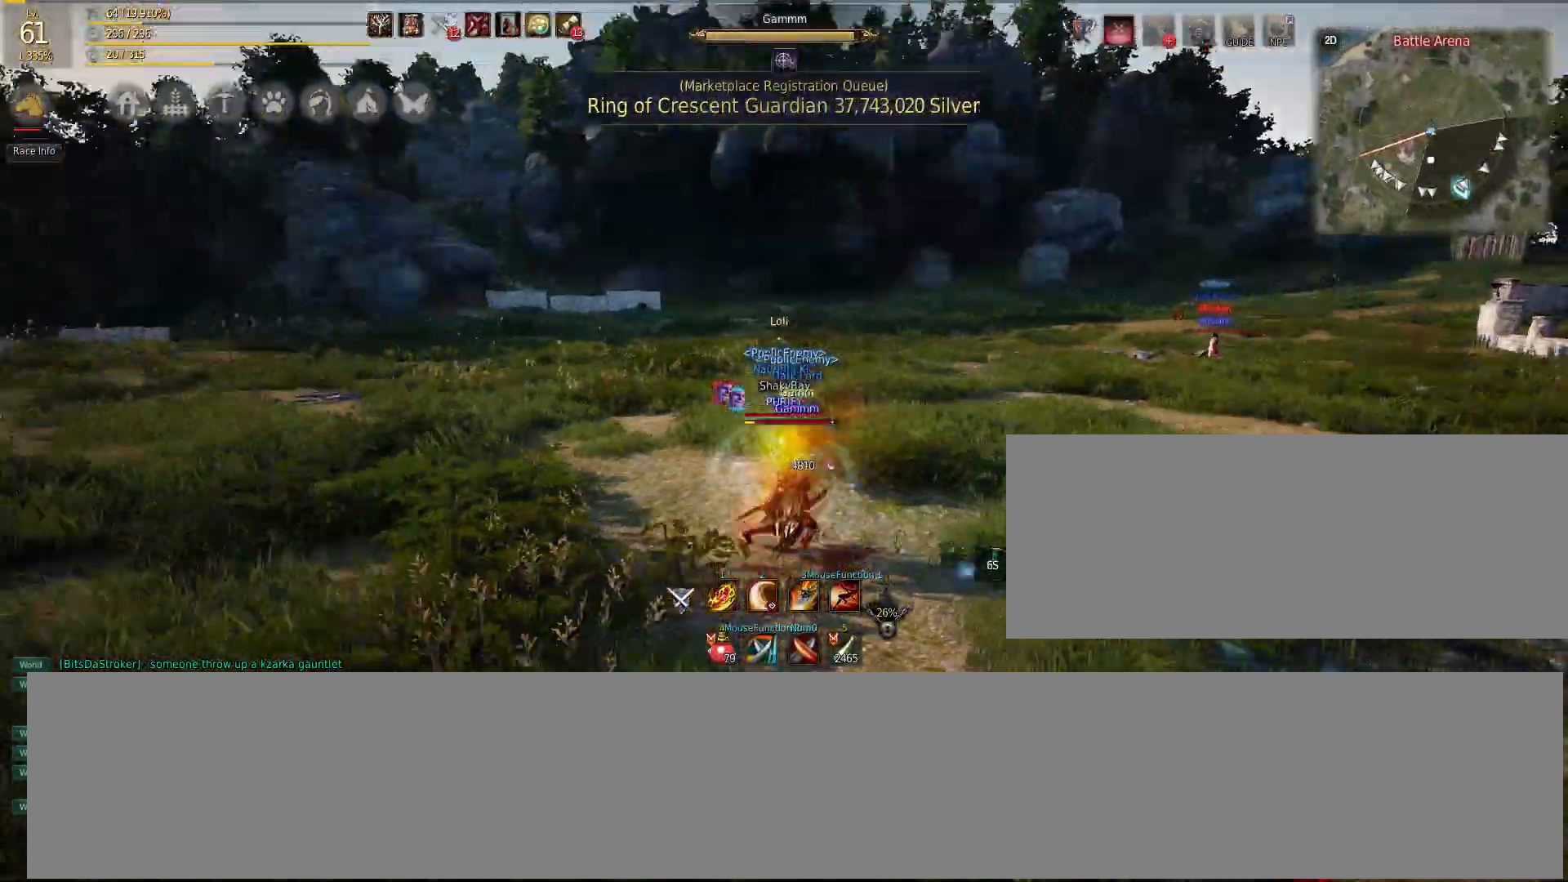
{"keys": ["s"], "mouse": ["left", "right"], "events": [[50, "mouse_left", "down"], [200, "mouse_left", "up"], [367, "mouse_left", "down"], [367, "mouse_right", "down"]]}
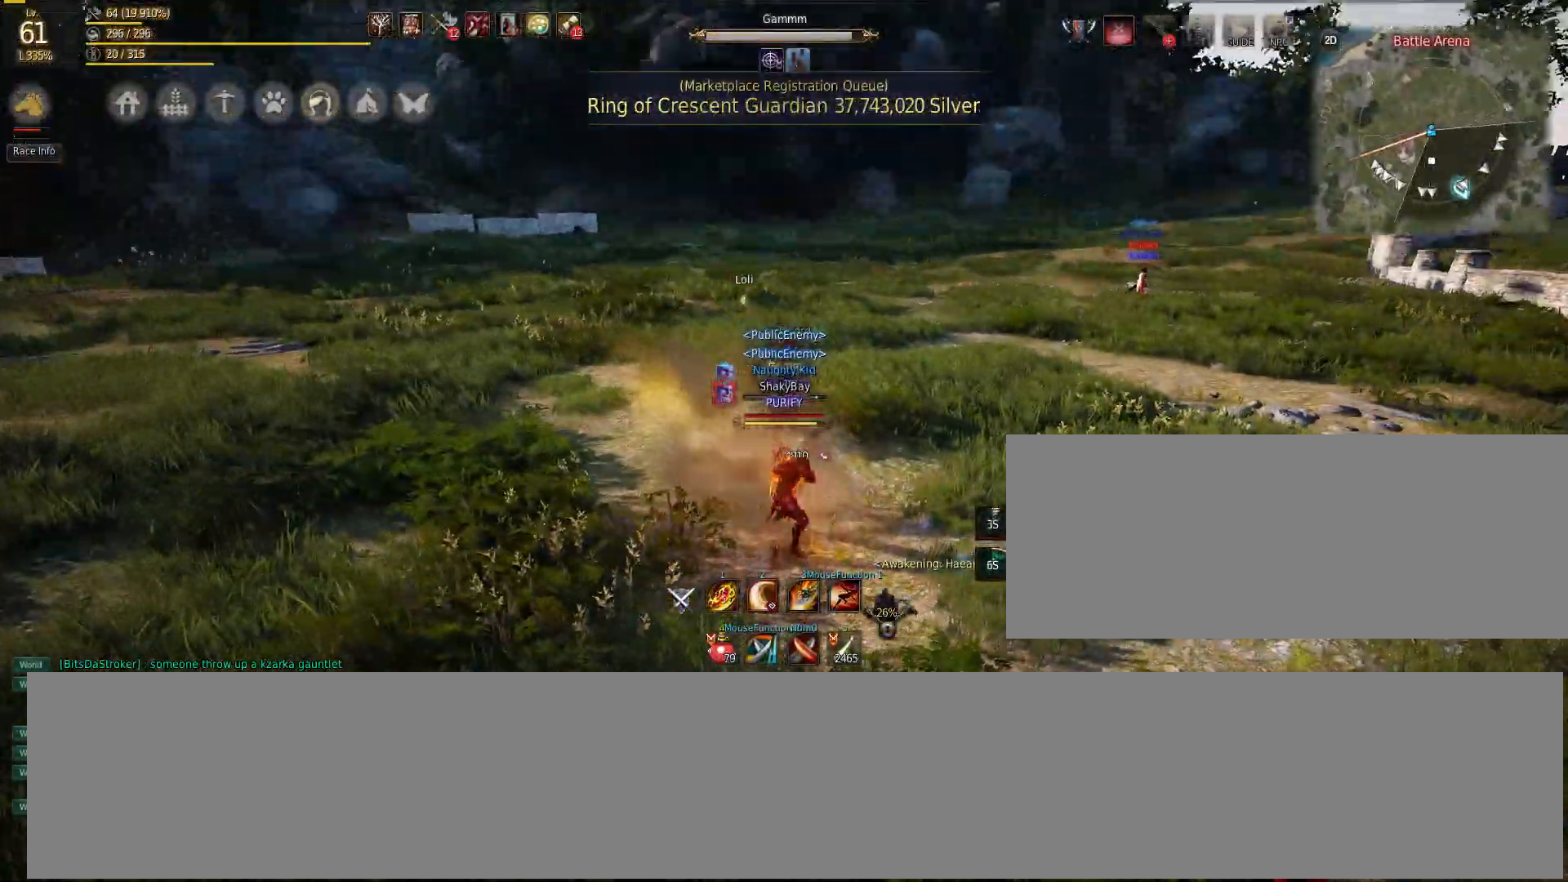
{"keys": ["s"], "mouse": [], "events": [[200, "mouse_right", "up"], [217, "mouse_left", "up"], [333, "s", "up"], [467, "s", "down"]]}
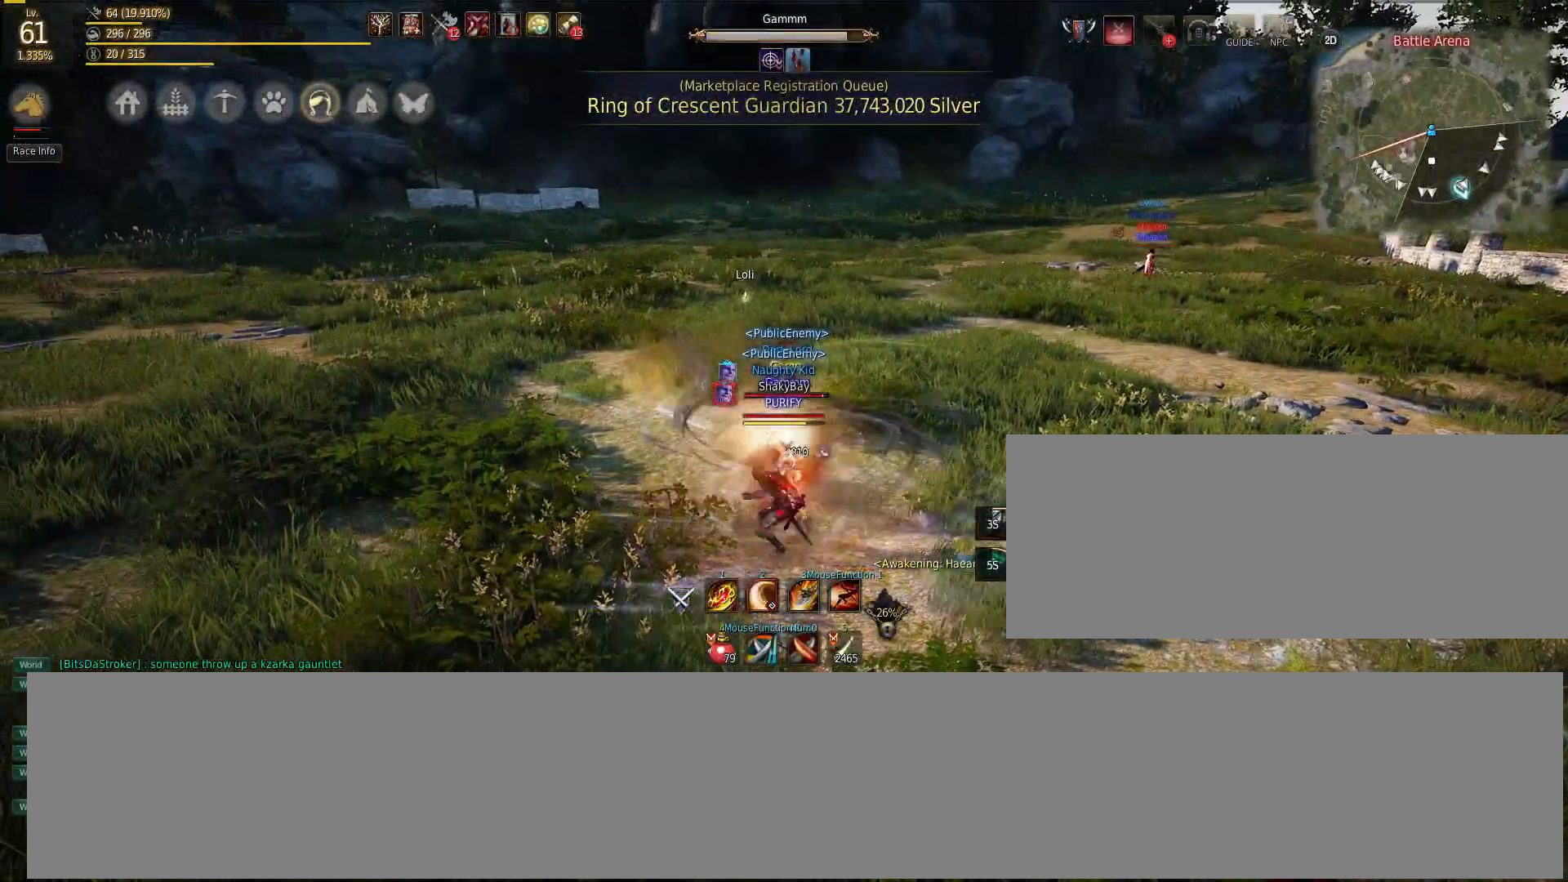
{"keys": ["c", "s"], "mouse": [], "events": [[100, "e", "down"], [200, "e", "up"], [317, "c", "down"], [383, "c", "up"], [450, "c", "down"]]}
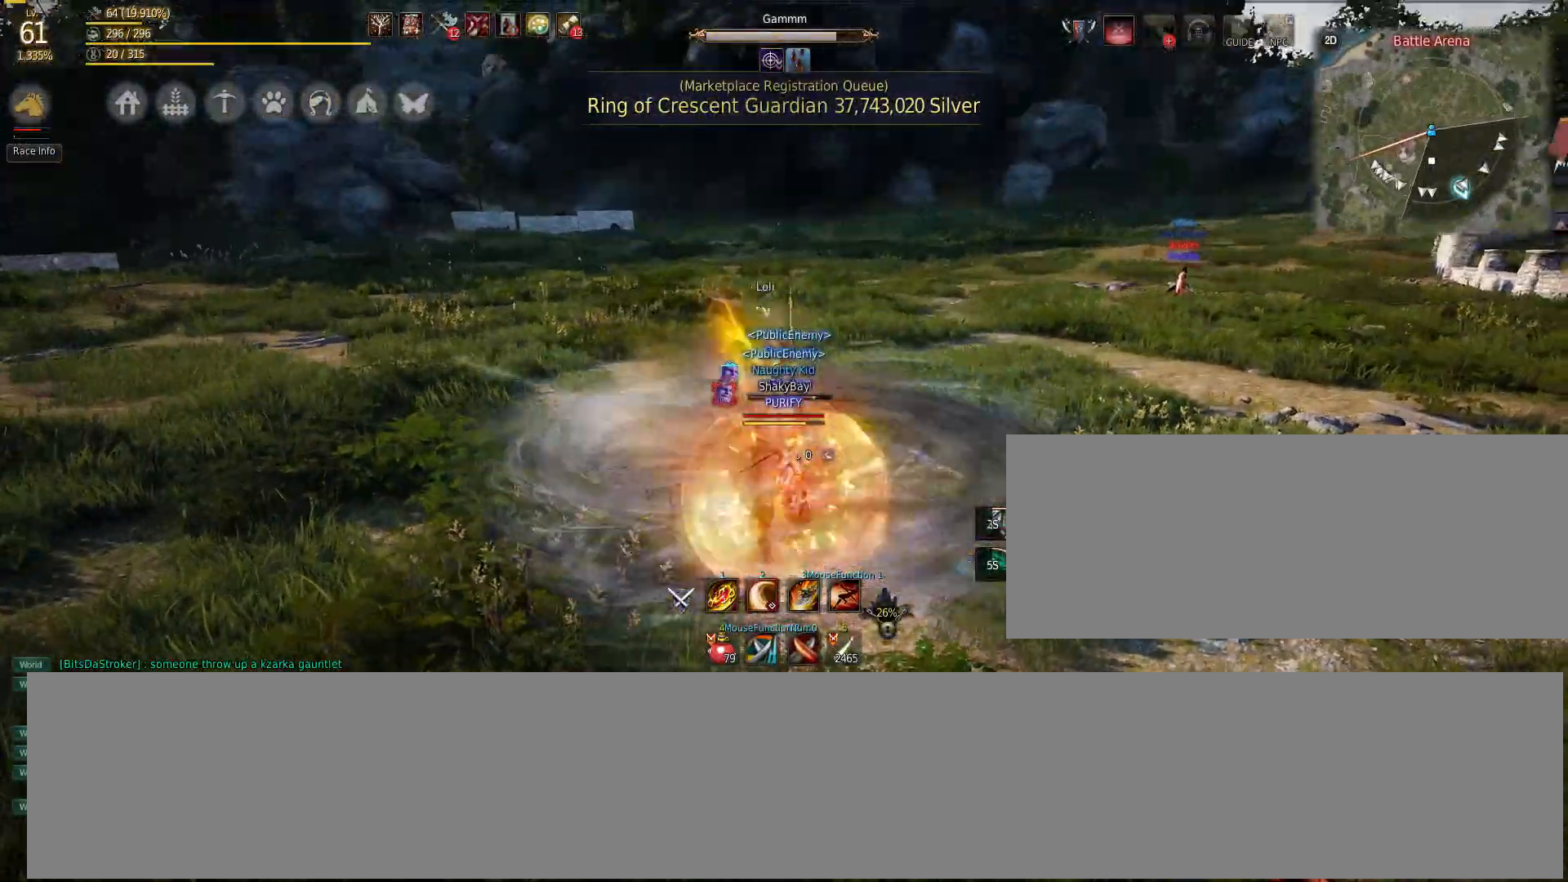
{"keys": ["shift"], "mouse": ["left"], "events": [[17, "c", "up"], [50, "c", "down"], [150, "c", "up"], [200, "s", "up"], [233, "shift", "down"], [267, "mouse_left", "down"]]}
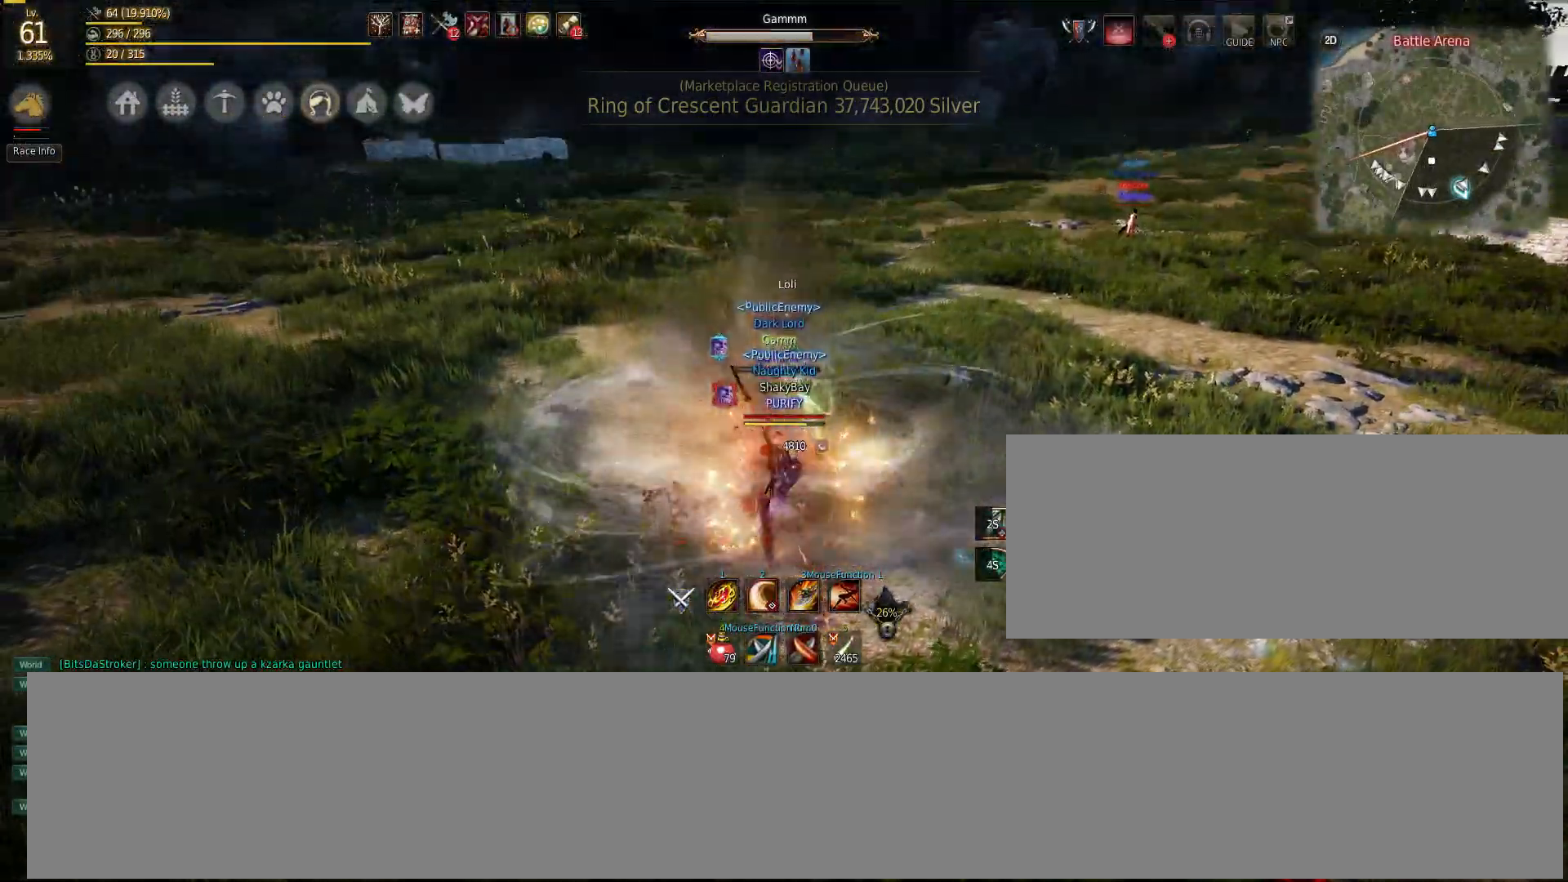
{"keys": ["d"], "mouse": ["left"], "events": [[250, "mouse_left", "up"], [317, "shift", "up"], [367, "d", "down"], [383, "mouse_left", "down"]]}
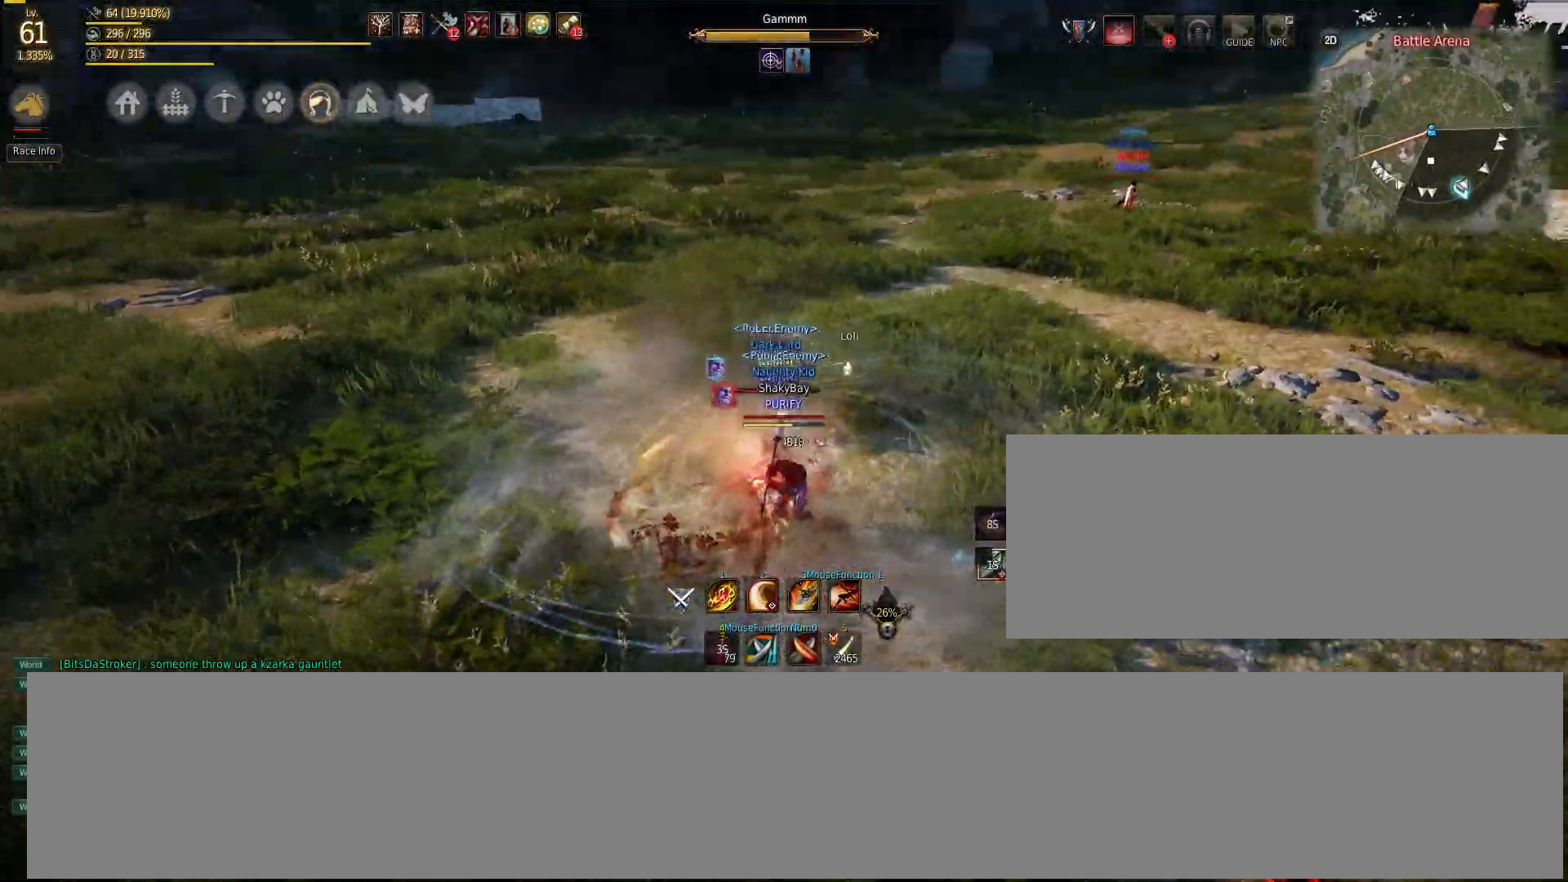
{"keys": ["d"], "mouse": ["left"], "events": []}
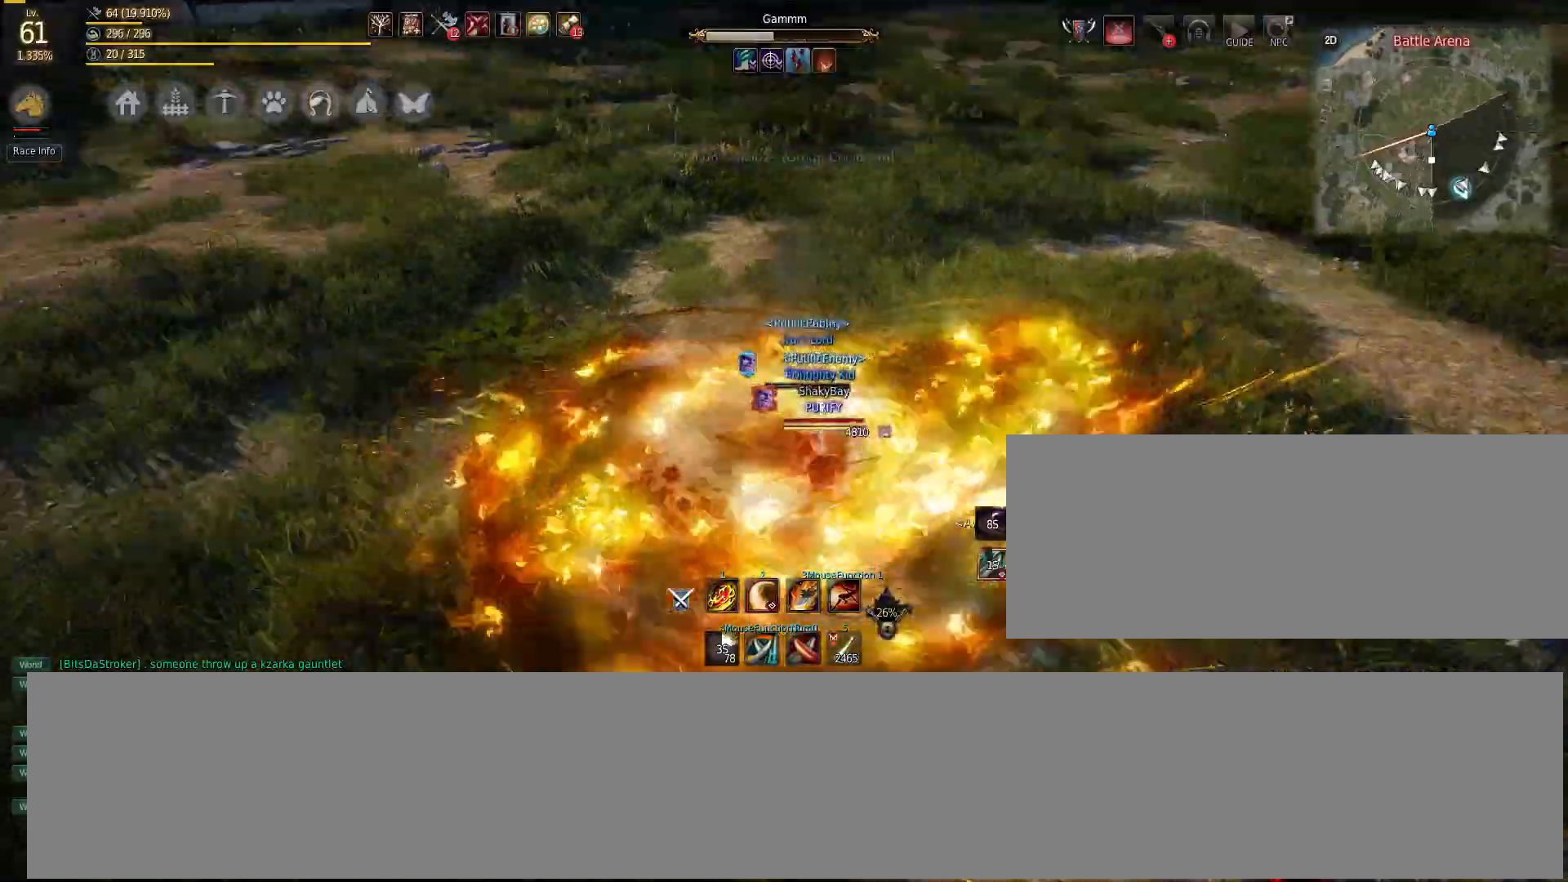
{"keys": ["d"], "mouse": ["right"], "events": [[100, "mouse_left", "up"], [133, "mouse_right", "down"]]}
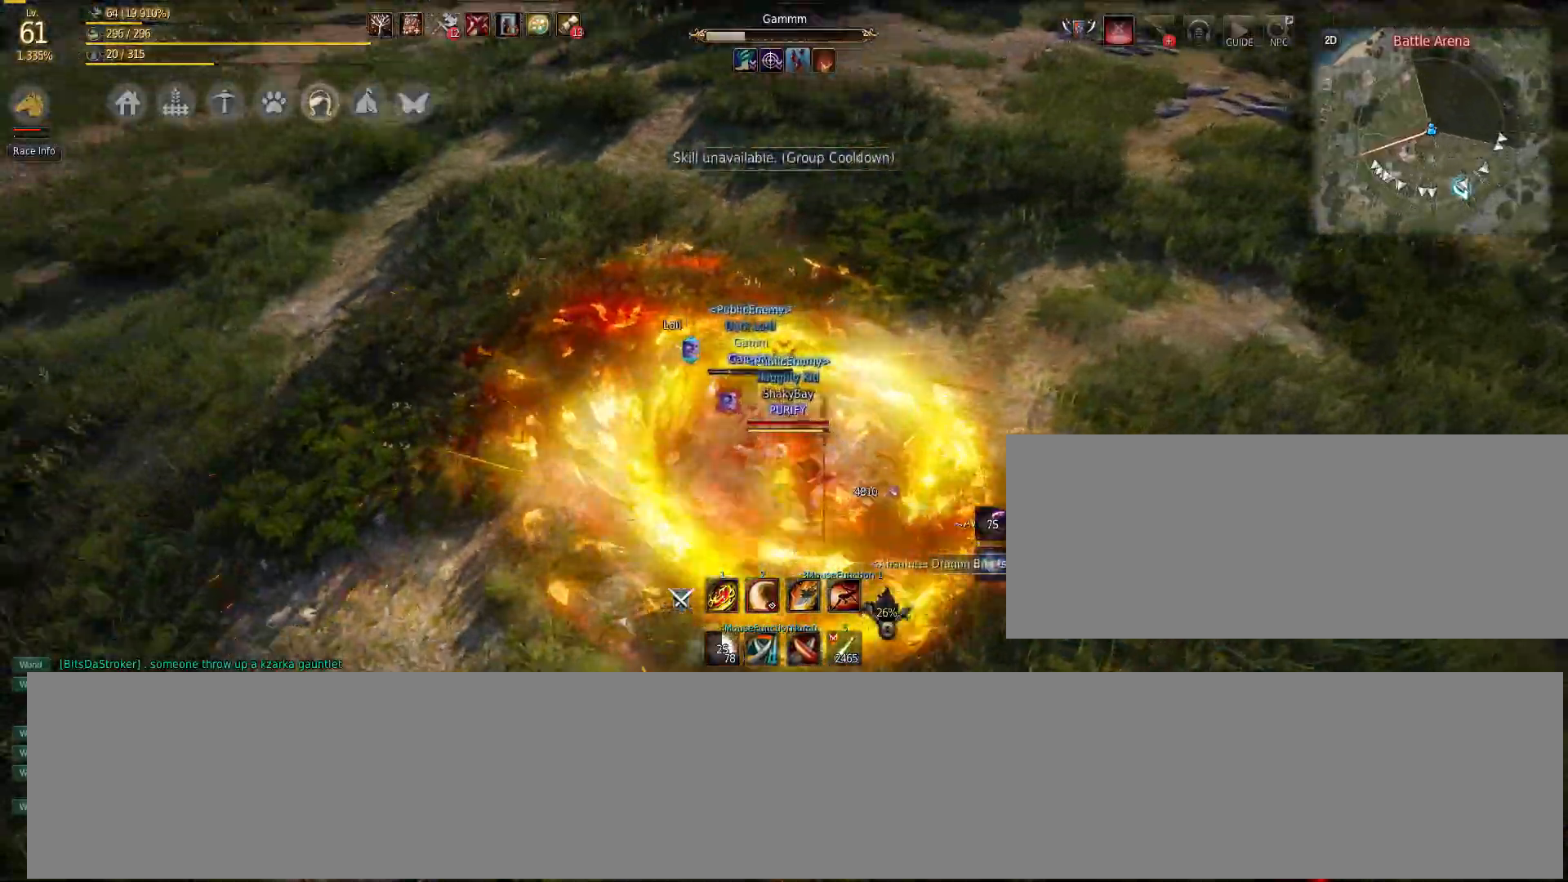
{"keys": ["f"], "mouse": [], "events": [[333, "mouse_right", "up"], [350, "d", "up"], [467, "f", "down"]]}
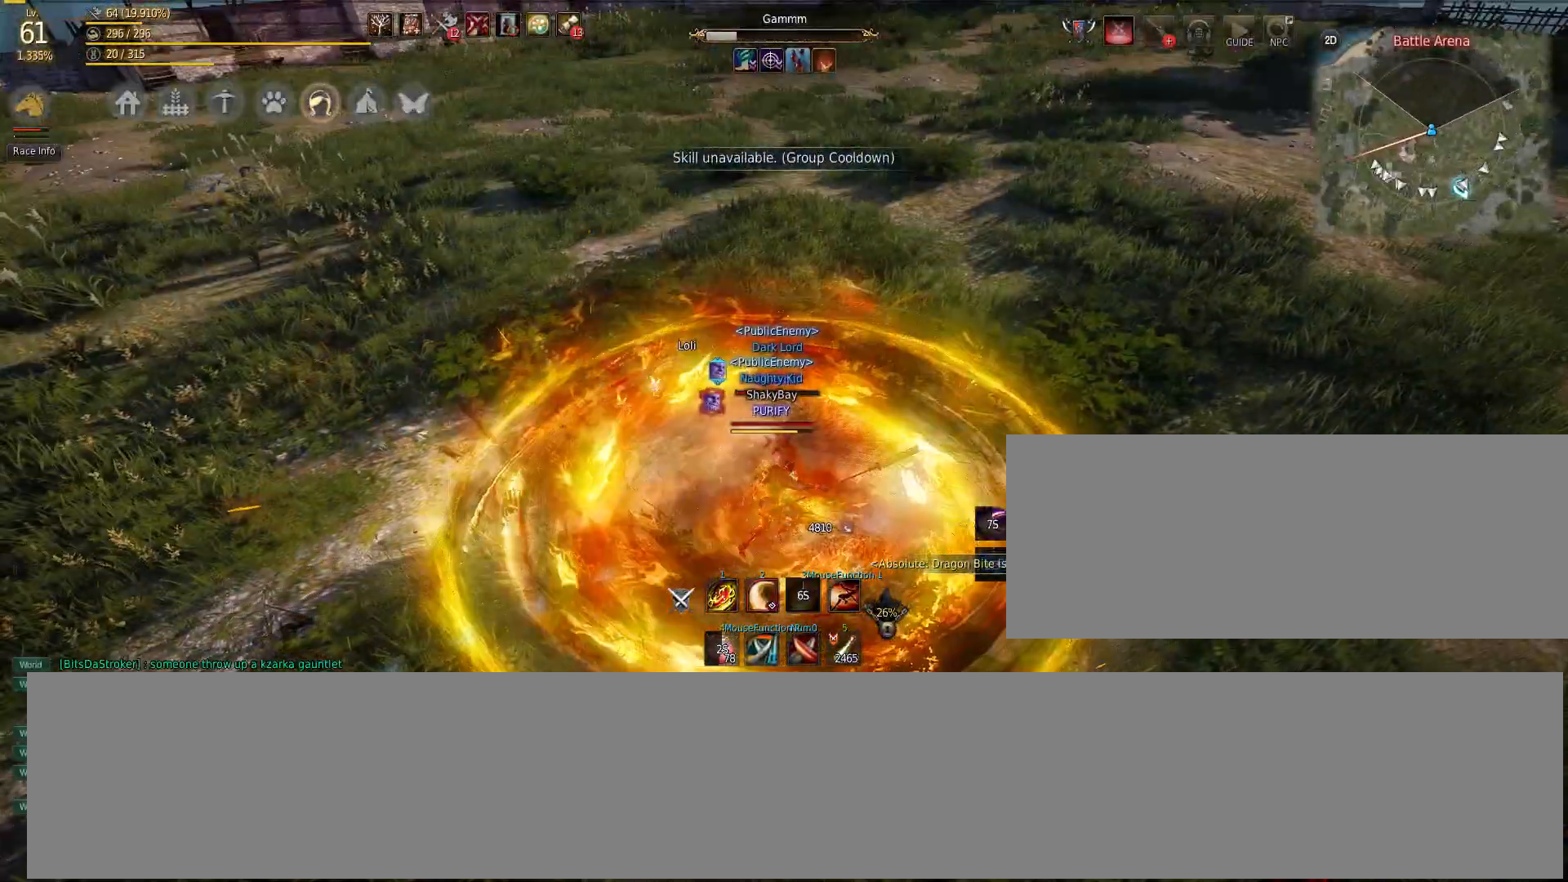
{"keys": [], "mouse": [], "events": [[217, "f", "up"]]}
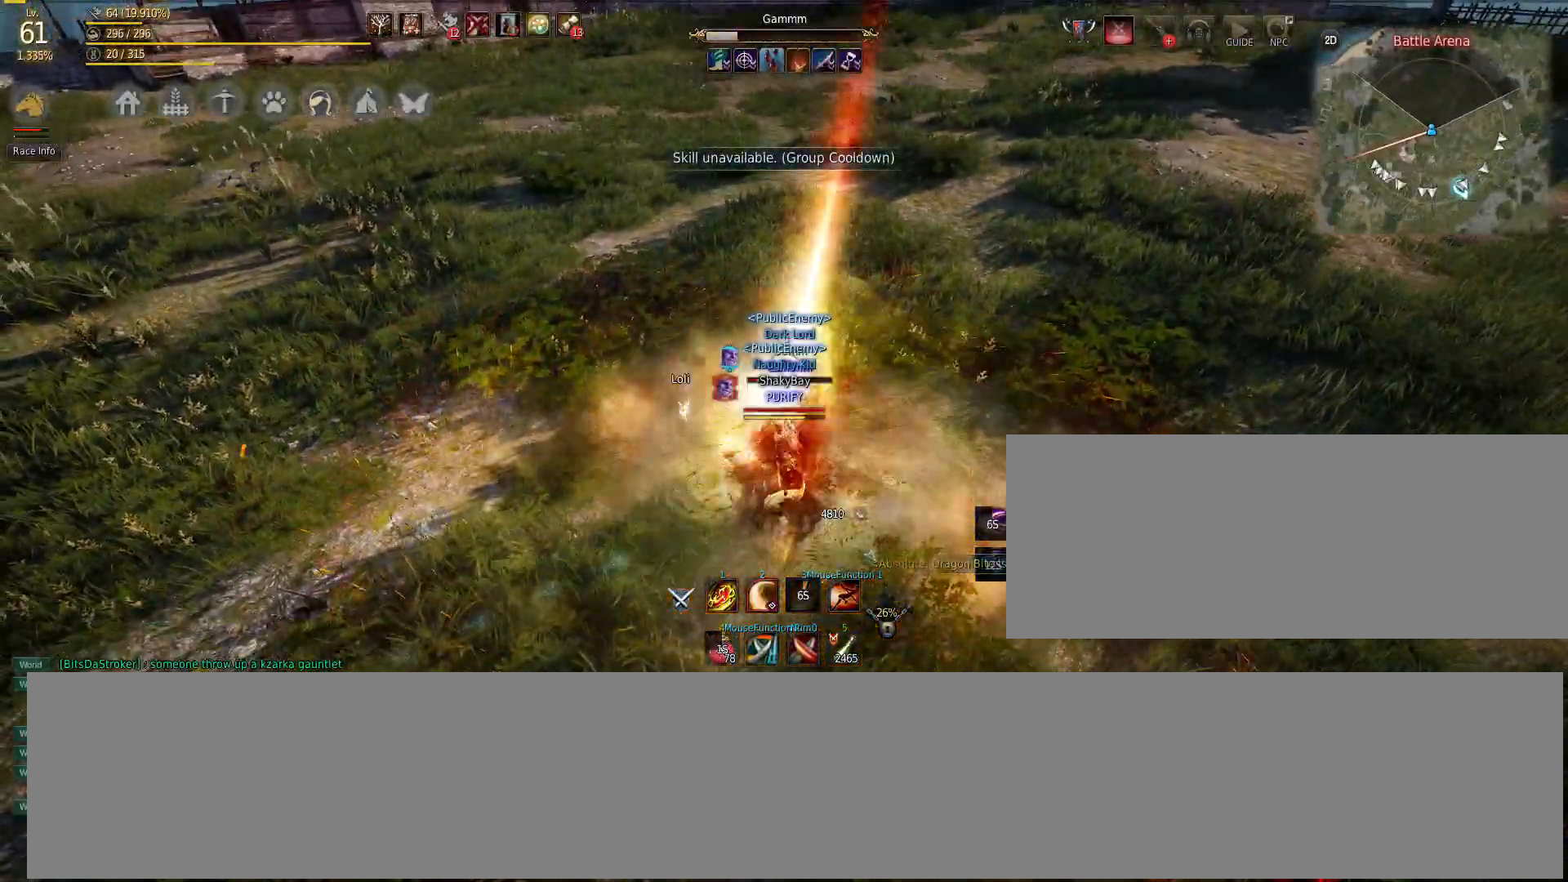
{"keys": ["s"], "mouse": ["right"], "events": [[50, "q", "down"], [200, "q", "up"], [300, "s", "down"], [350, "mouse_right", "down"]]}
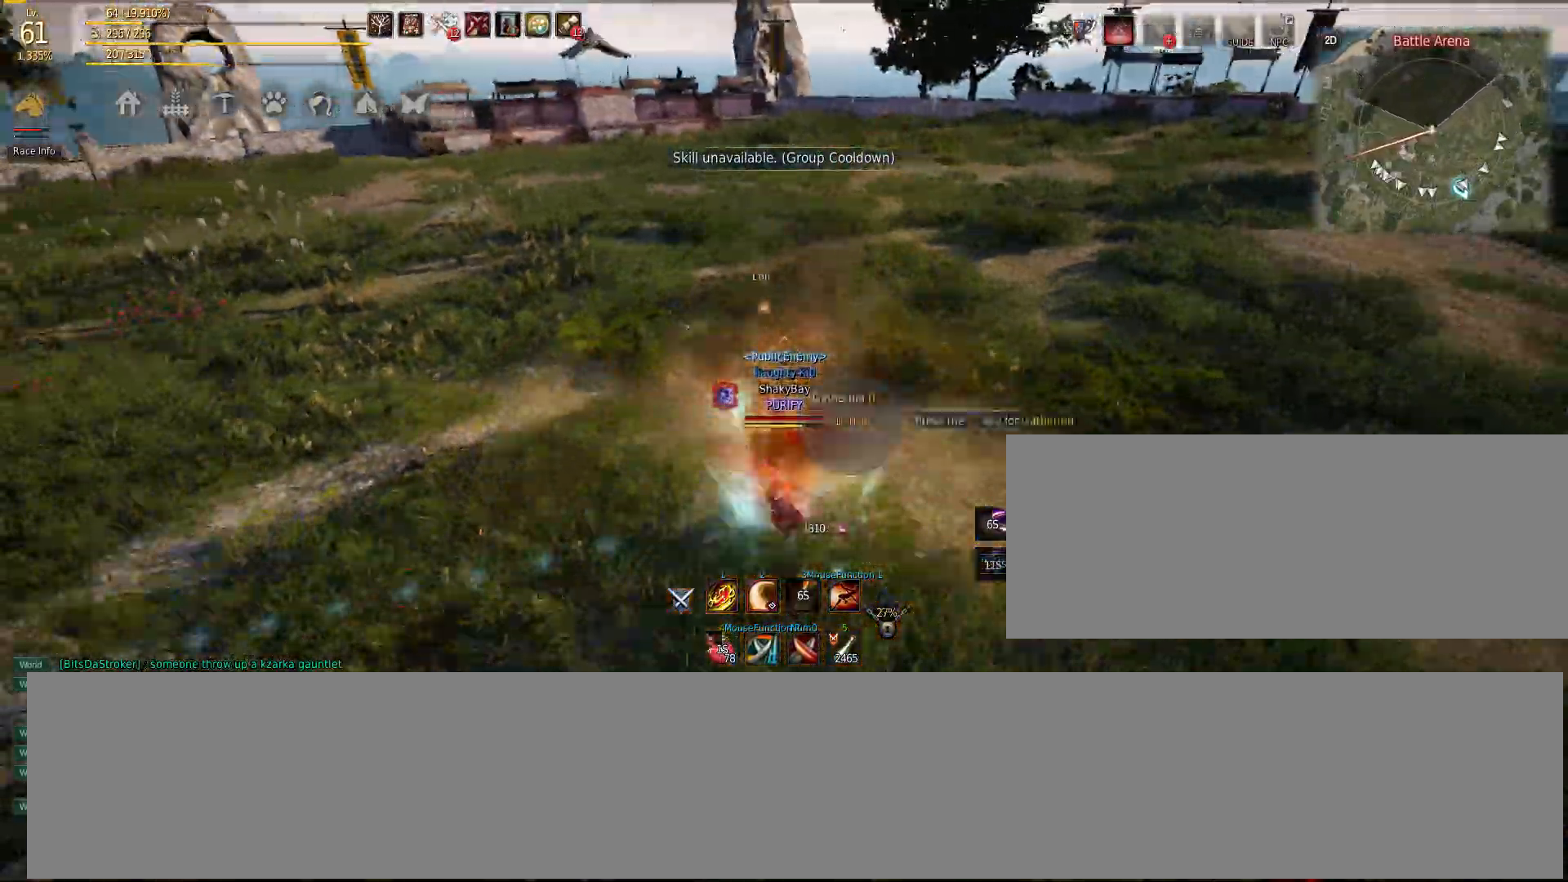
{"keys": [], "mouse": [], "events": [[33, "mouse_right", "up"], [183, "c", "down"], [300, "c", "up"], [350, "s", "up"]]}
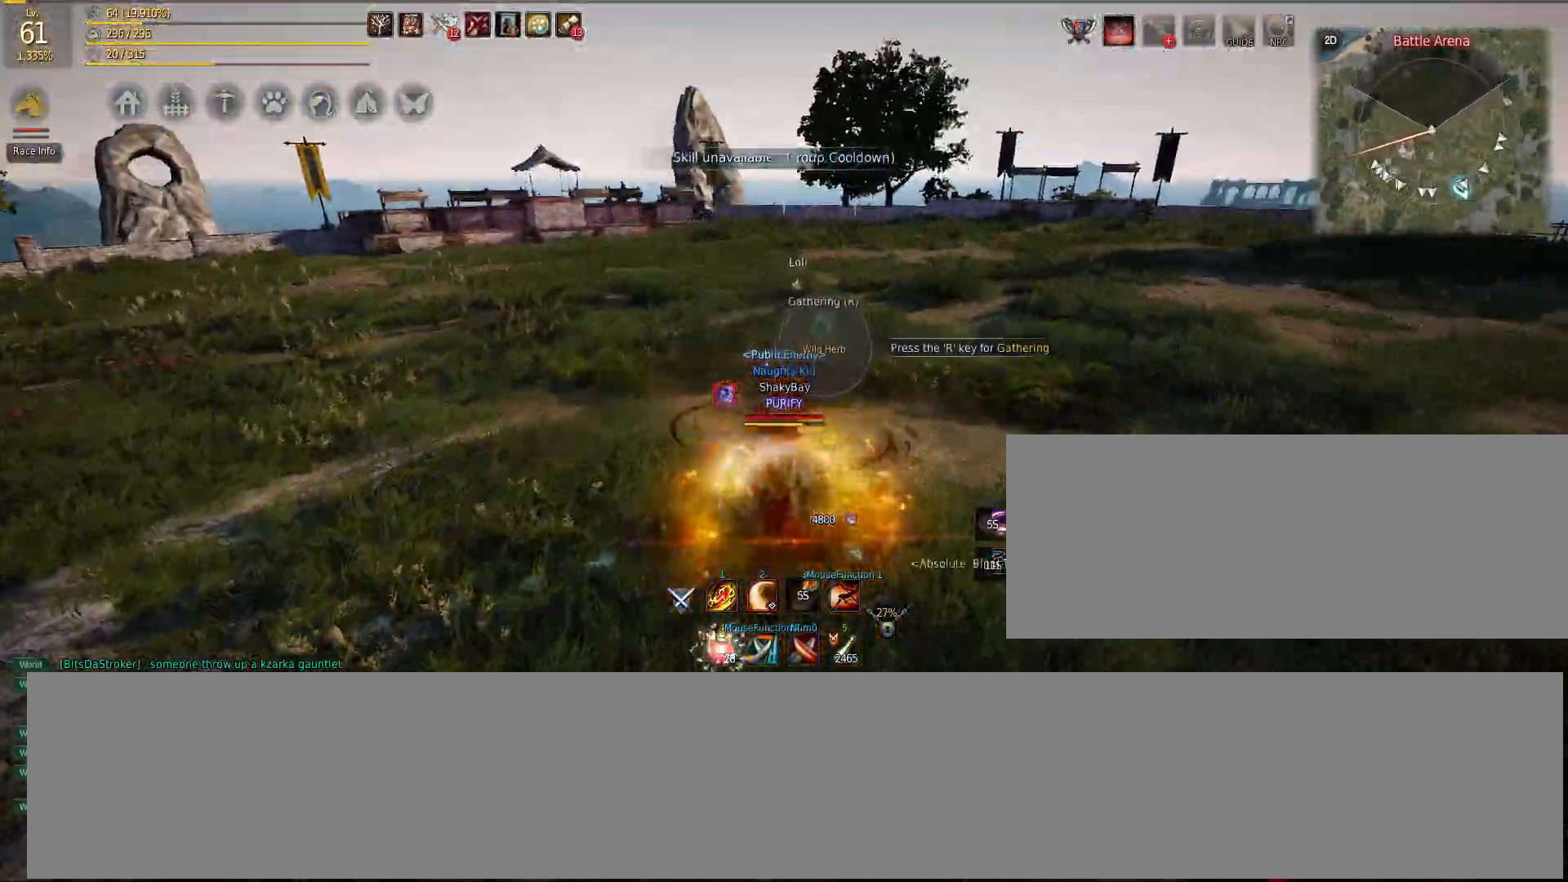
{"keys": ["w"], "mouse": ["right"], "events": [[433, "mouse_right", "down"], [450, "w", "down"]]}
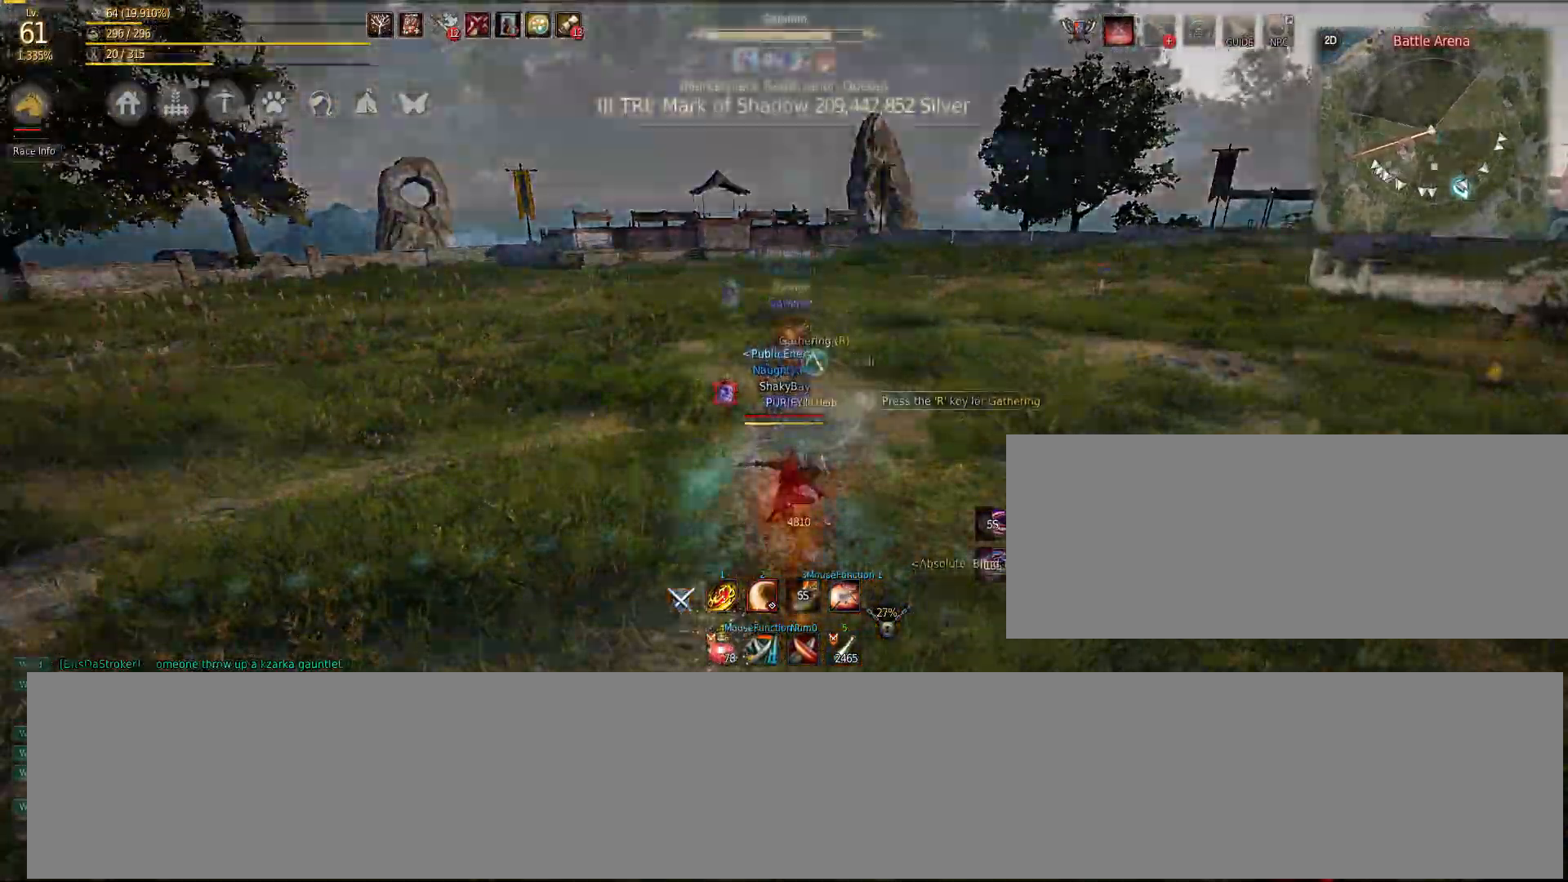
{"keys": ["s"], "mouse": ["right"], "events": [[17, "mouse_right", "up"], [117, "mouse_left", "down"], [117, "space", "down"], [283, "space", "up"], [300, "mouse_left", "up"], [300, "w", "up"], [433, "s", "down"], [483, "mouse_right", "down"]]}
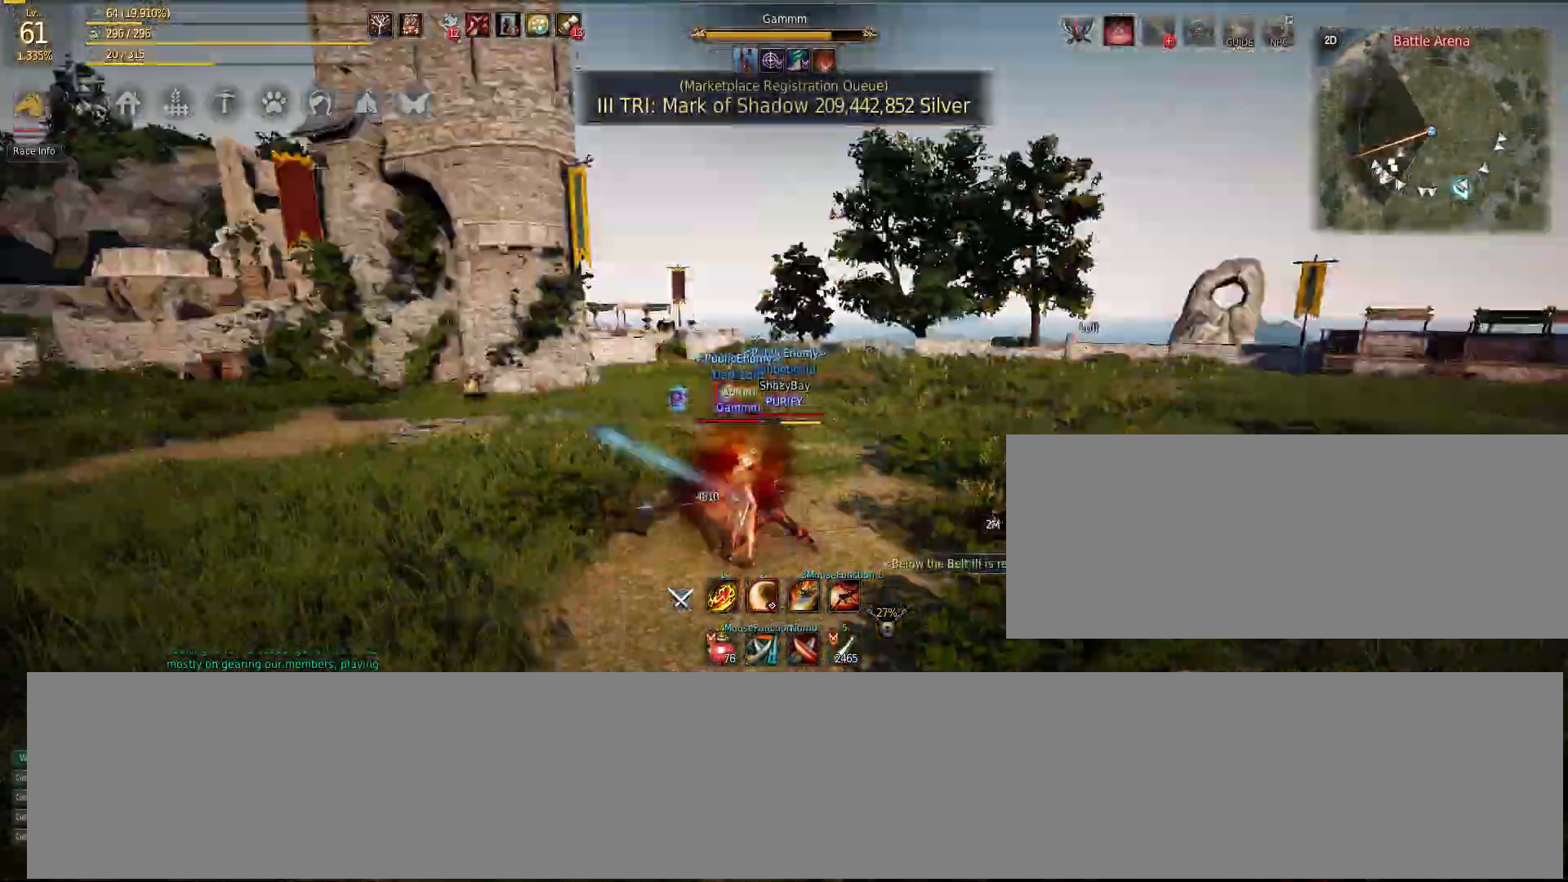
{"keys": ["c", "s"], "mouse": [], "events": [[117, "mouse_right", "up"], [217, "mouse_left", "down"], [433, "mouse_left", "up"], [500, "c", "down"]]}
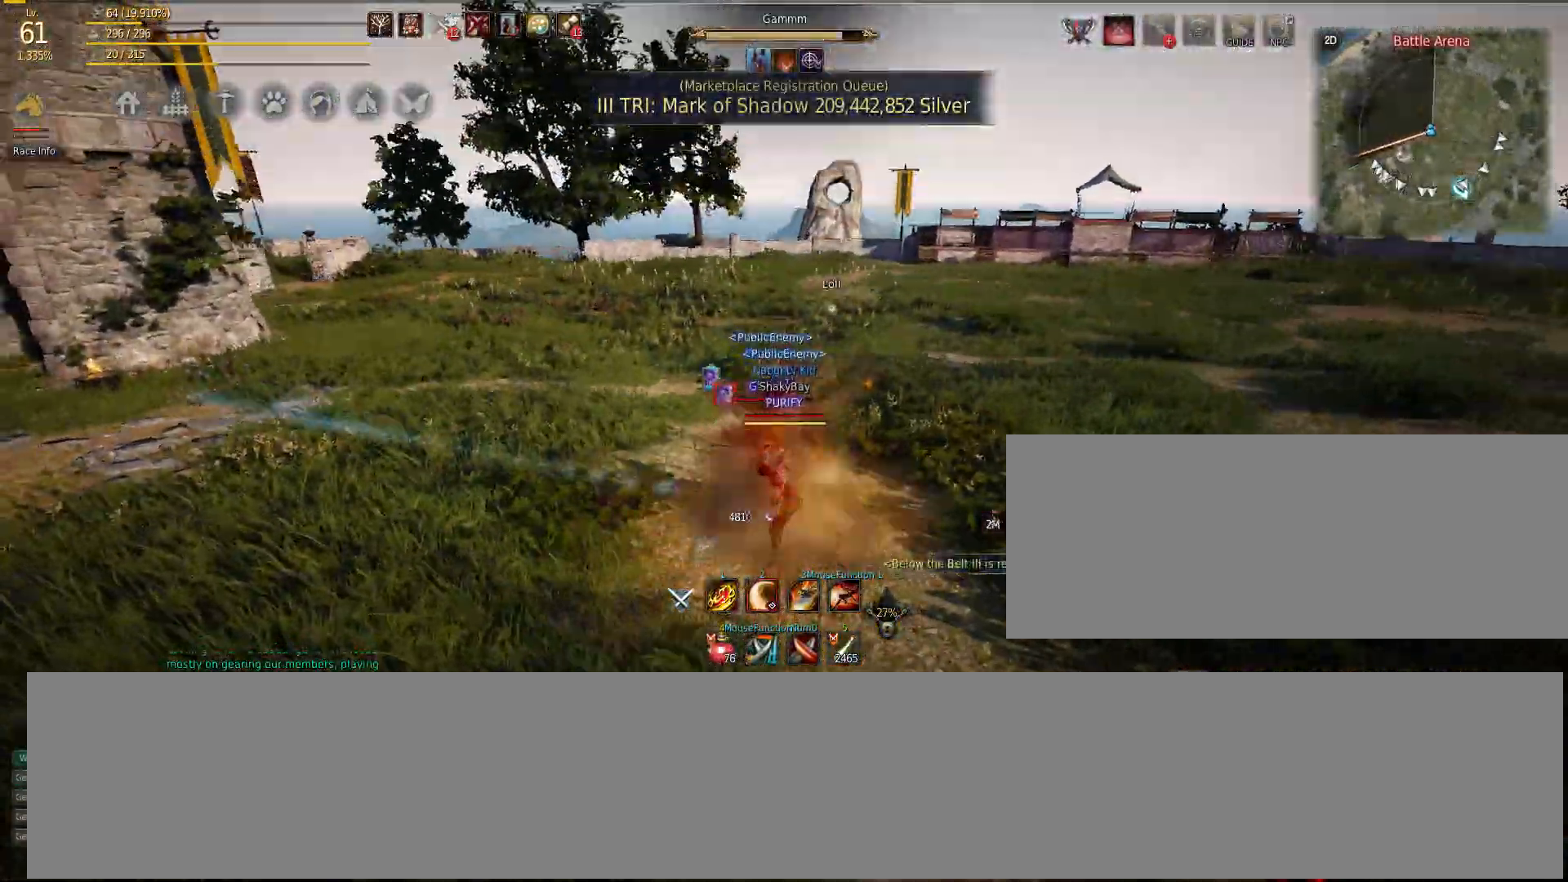
{"keys": ["f", "w"], "mouse": [], "events": [[67, "c", "up"], [133, "c", "down"], [200, "c", "up"], [250, "c", "down"], [367, "c", "up"], [383, "s", "up"], [467, "w", "down"], [500, "f", "down"]]}
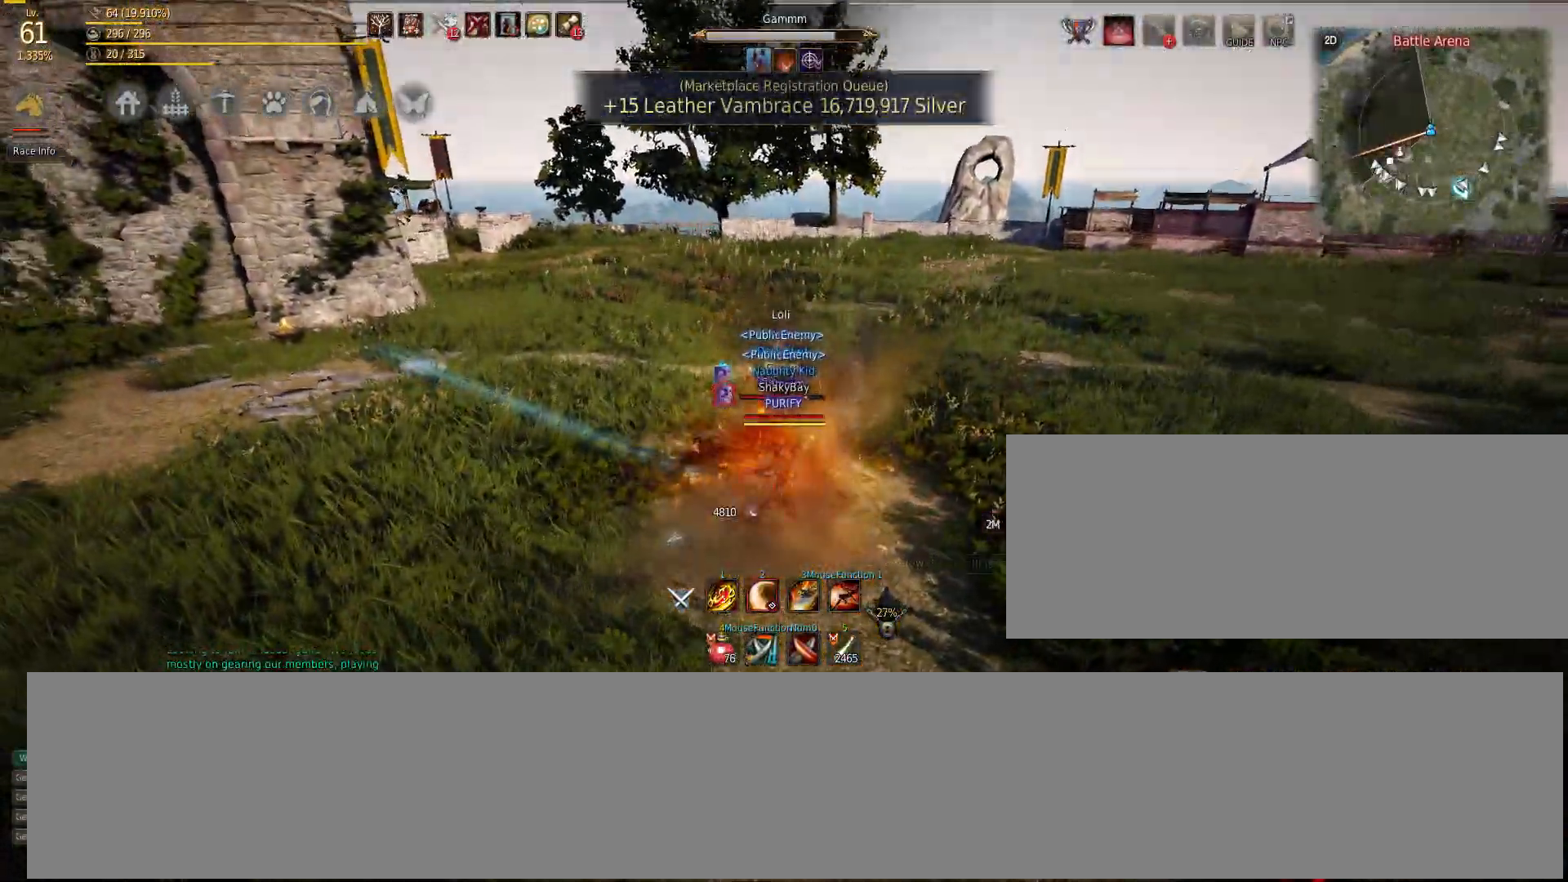
{"keys": [], "mouse": [], "events": [[350, "mouse_left", "down"], [467, "f", "up"], [483, "w", "up"], [500, "mouse_left", "up"]]}
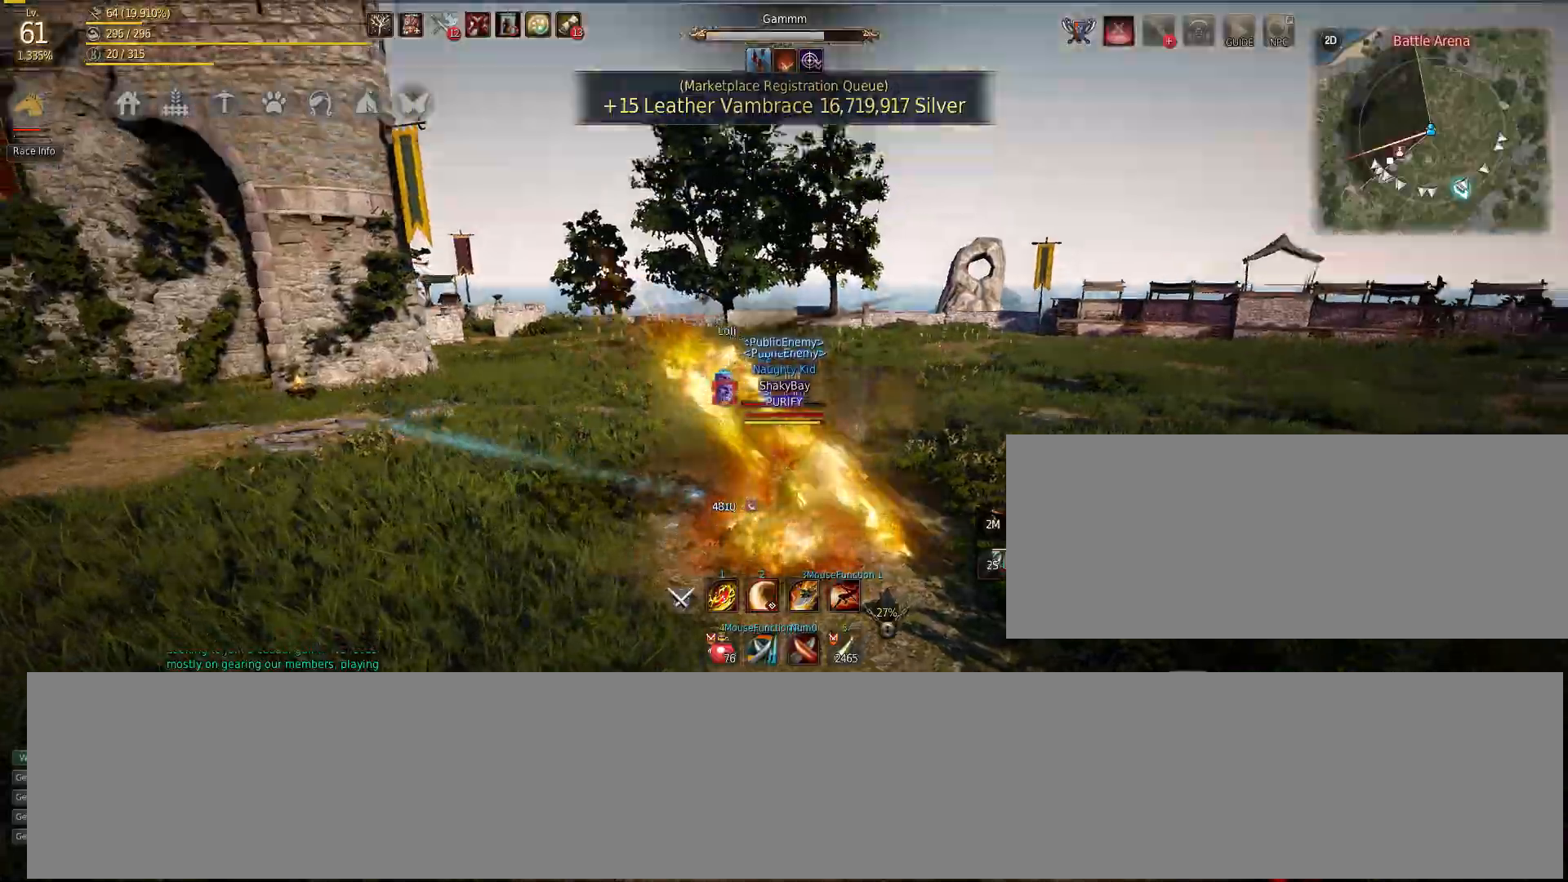
{"keys": ["shift"], "mouse": ["left"], "events": [[33, "shift", "down"], [133, "mouse_left", "down"]]}
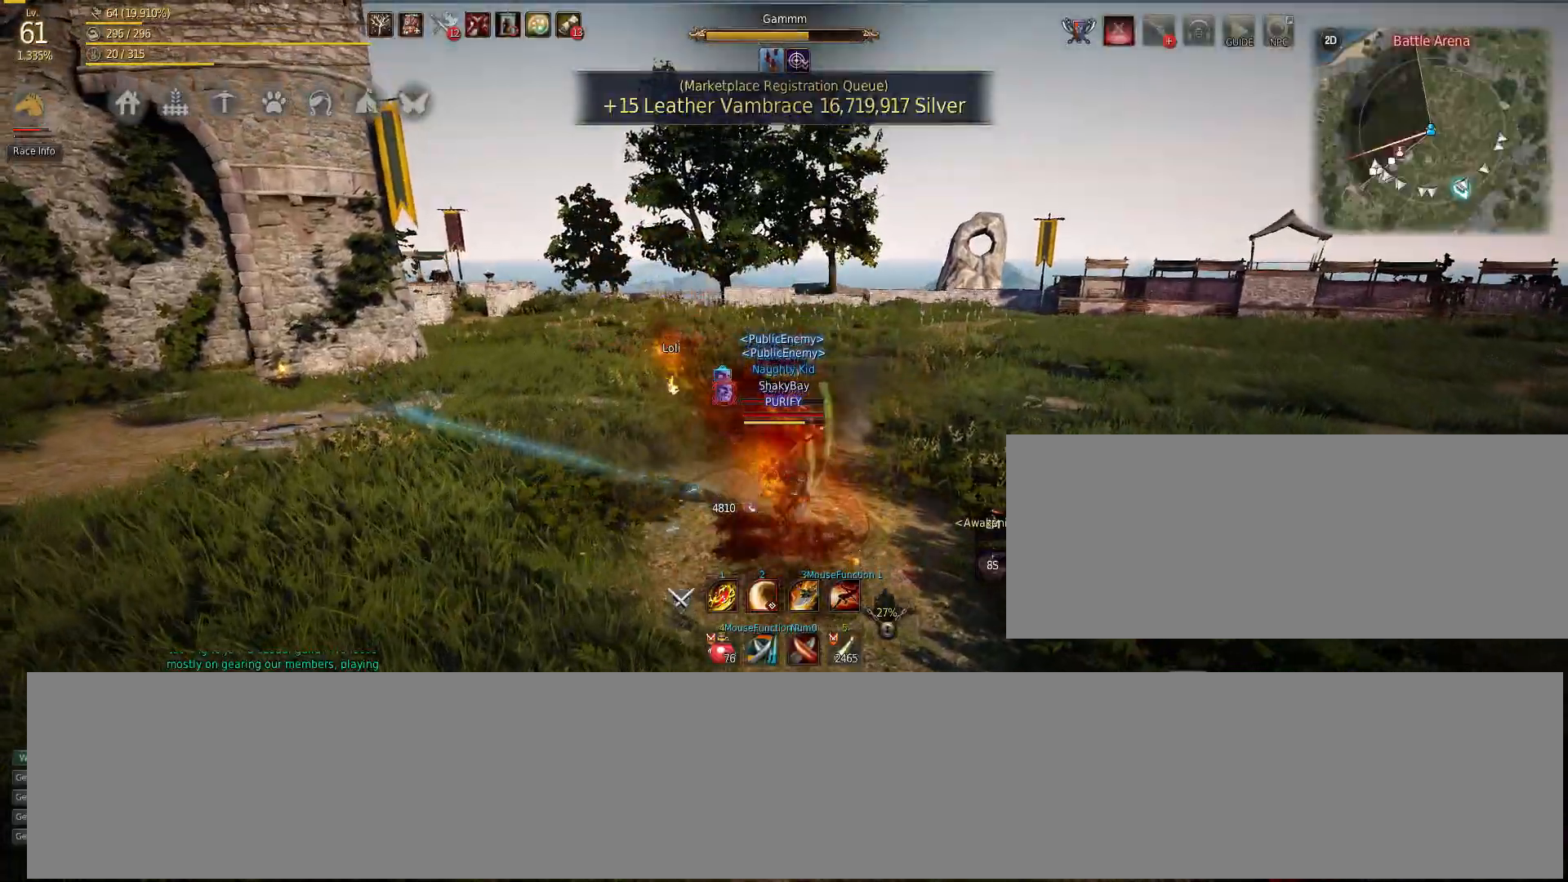
{"keys": ["d"], "mouse": ["left"], "events": [[100, "mouse_left", "up"], [133, "shift", "up"], [183, "d", "down"], [200, "mouse_left", "down"], [250, "e", "down"], [300, "e", "up"]]}